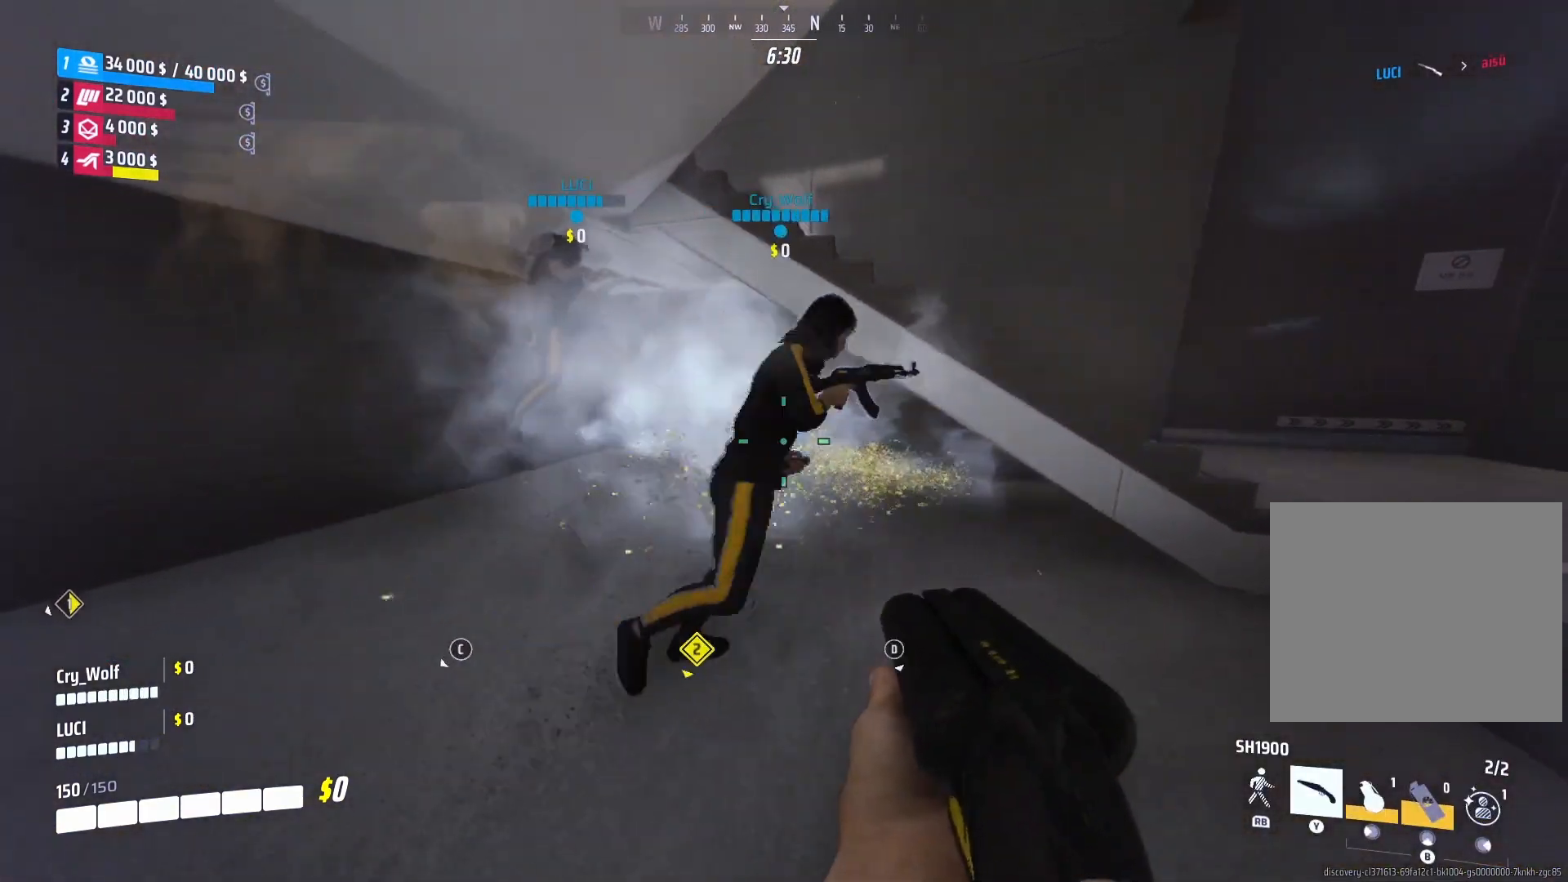
Gameplay with a controller (PlayStation layout); each line is a JSON object with the inputs held at the frame after it. "events" lists button and stick changes between this image and that frame as [ms after this image, input, new state], when the widget could be followed in between.
{"buttons": [], "left_stick": "up", "right_stick": "center", "events": [[60, "left_stick", "down-right"], [160, "left_stick", "right"], [160, "right_stick", "right"], [280, "left_stick", "up-right"], [440, "right_stick", "center"], [460, "left_stick", "up"]]}
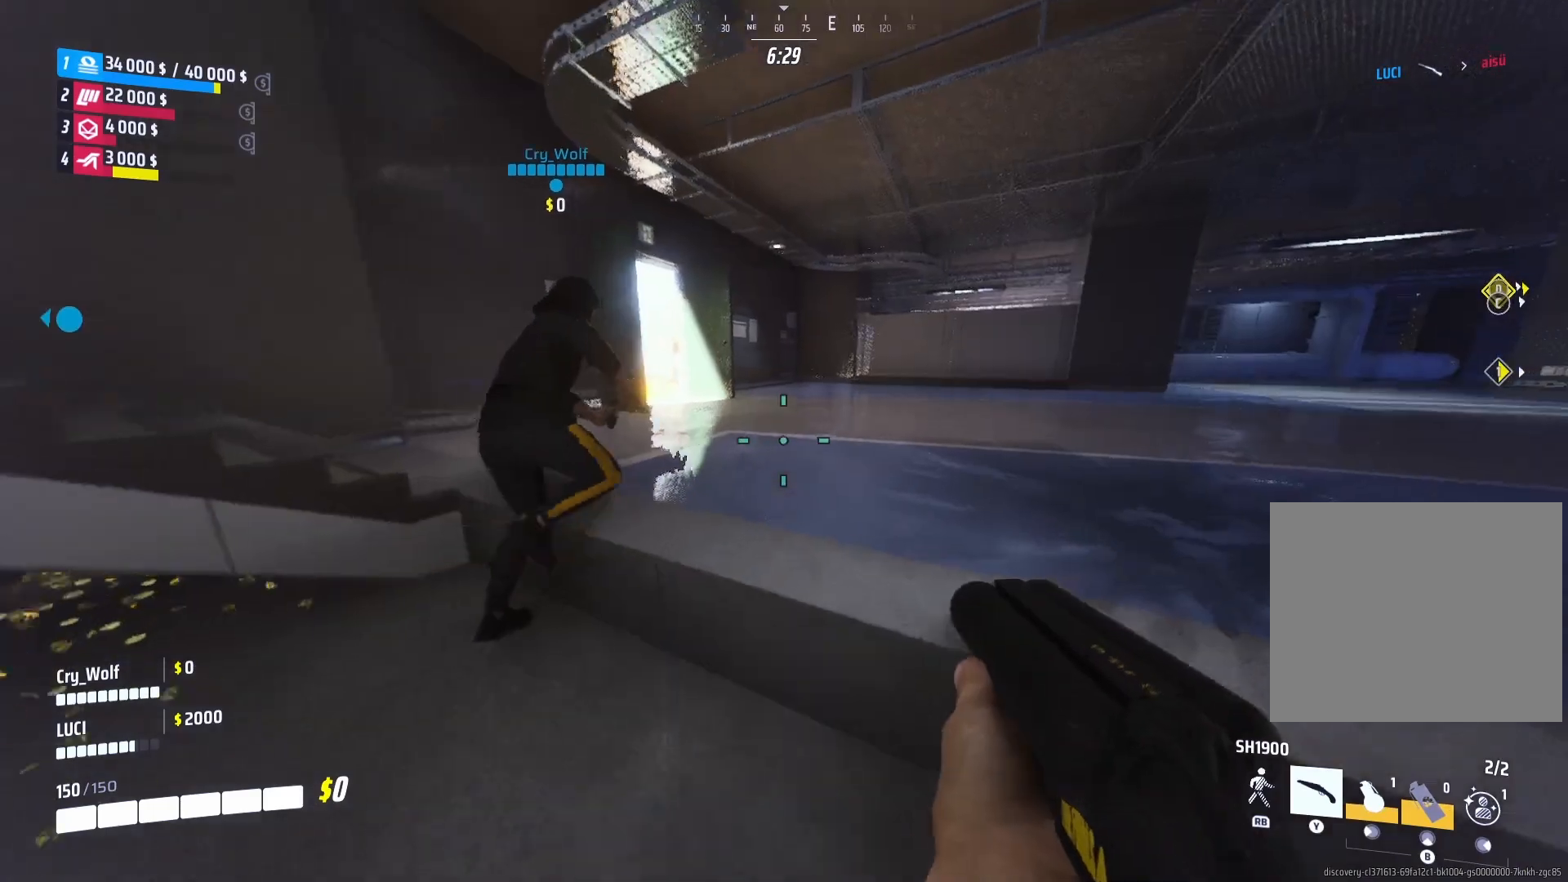
{"buttons": [], "left_stick": "up", "right_stick": "center", "events": [[80, "left_stick", "center"], [340, "left_stick", "up"]]}
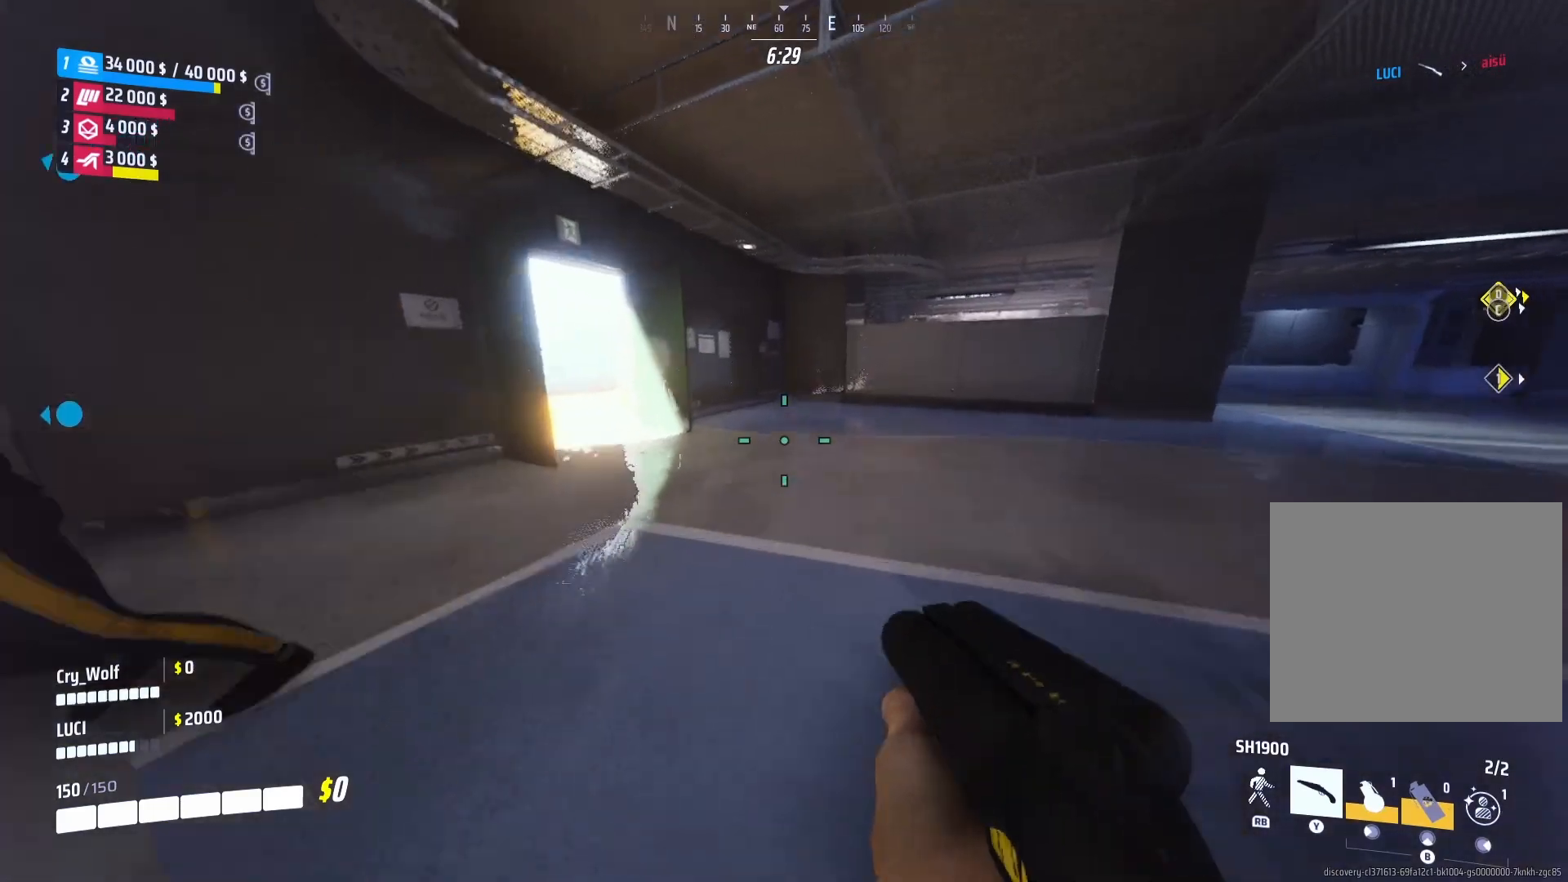
{"buttons": [], "left_stick": "up-right", "right_stick": "center", "events": [[60, "CIRCLE", "down"], [220, "left_stick", "up-right"], [280, "right_stick", "right"], [400, "CIRCLE", "up"], [400, "right_stick", "center"]]}
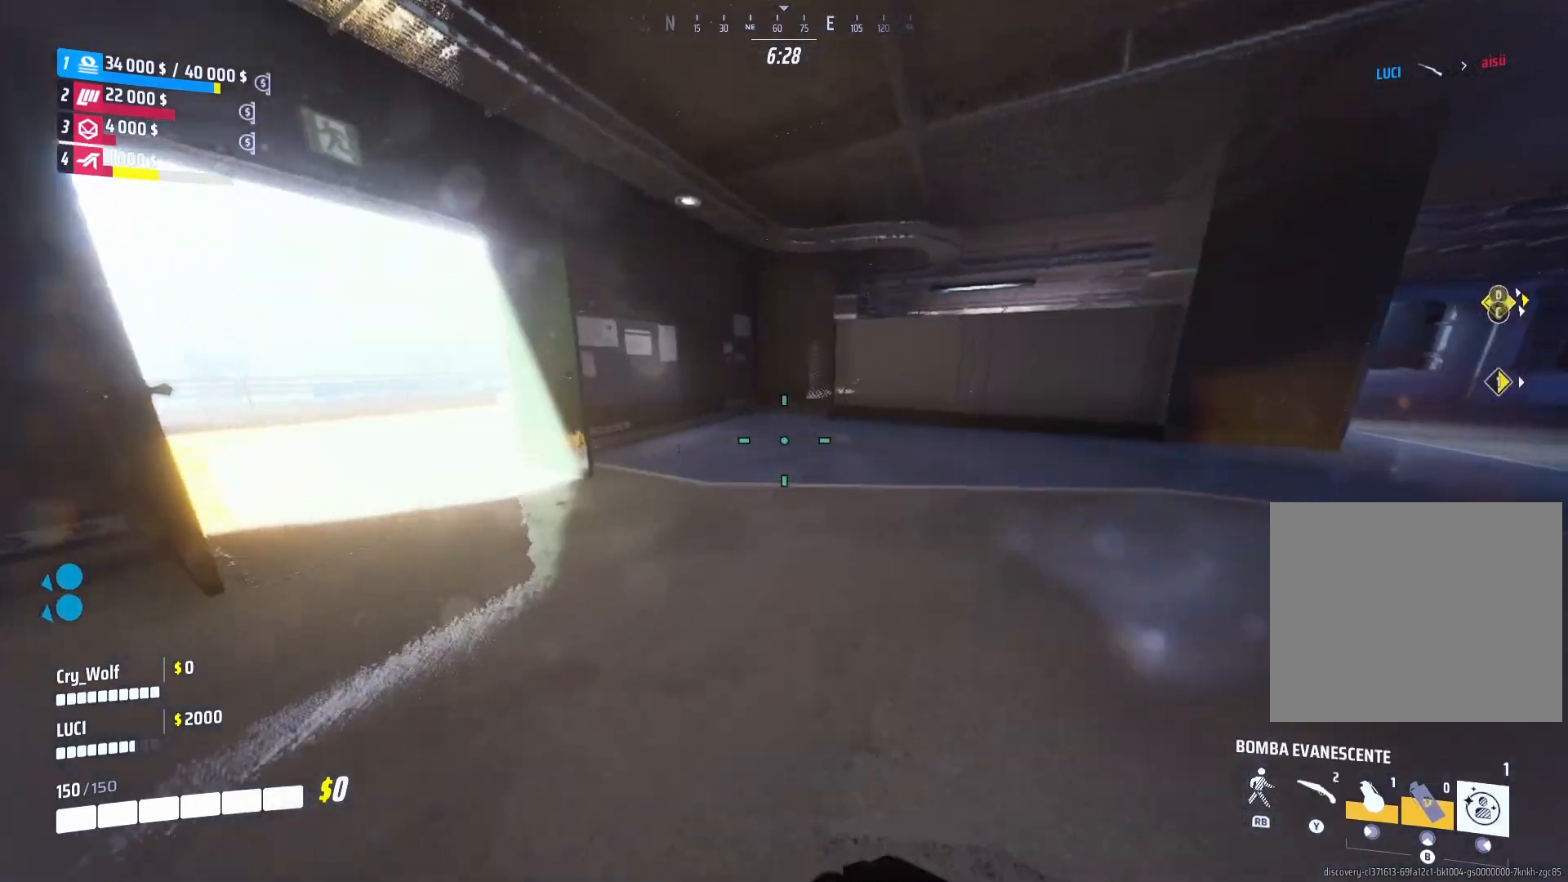
{"buttons": [], "left_stick": "left", "right_stick": "center", "events": [[60, "right_stick", "right"], [100, "left_stick", "right"], [220, "left_stick", "center"], [280, "left_stick", "up-left"], [300, "right_stick", "center"], [360, "left_stick", "left"], [440, "right_stick", "right"], [500, "right_stick", "center"]]}
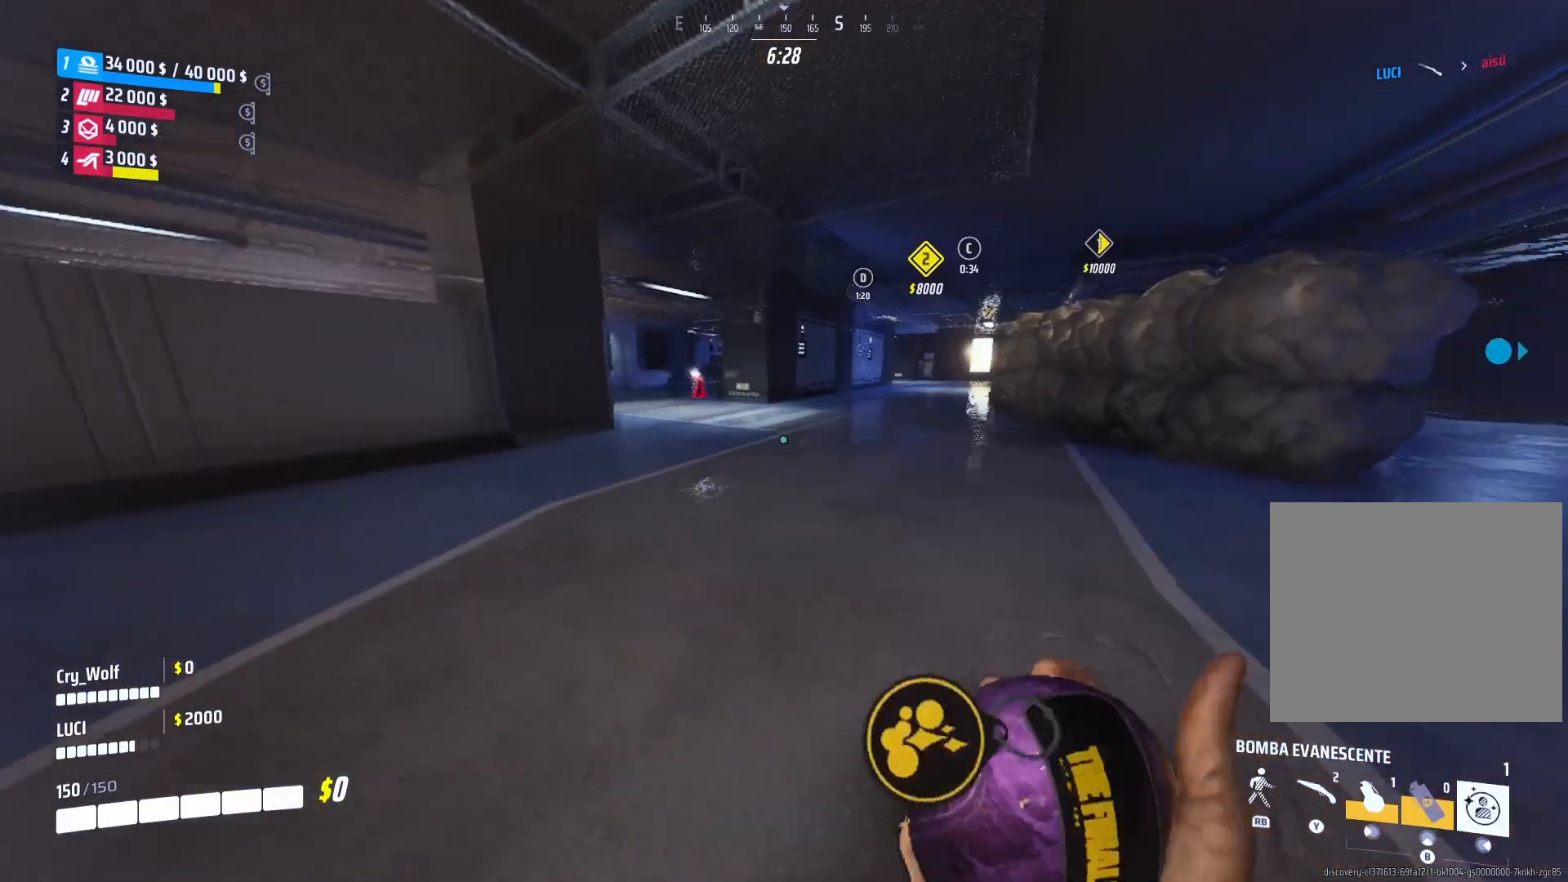
{"buttons": [], "left_stick": "down-left", "right_stick": "right", "events": [[200, "right_stick", "down-right"], [420, "left_stick", "down-left"], [480, "right_stick", "right"]]}
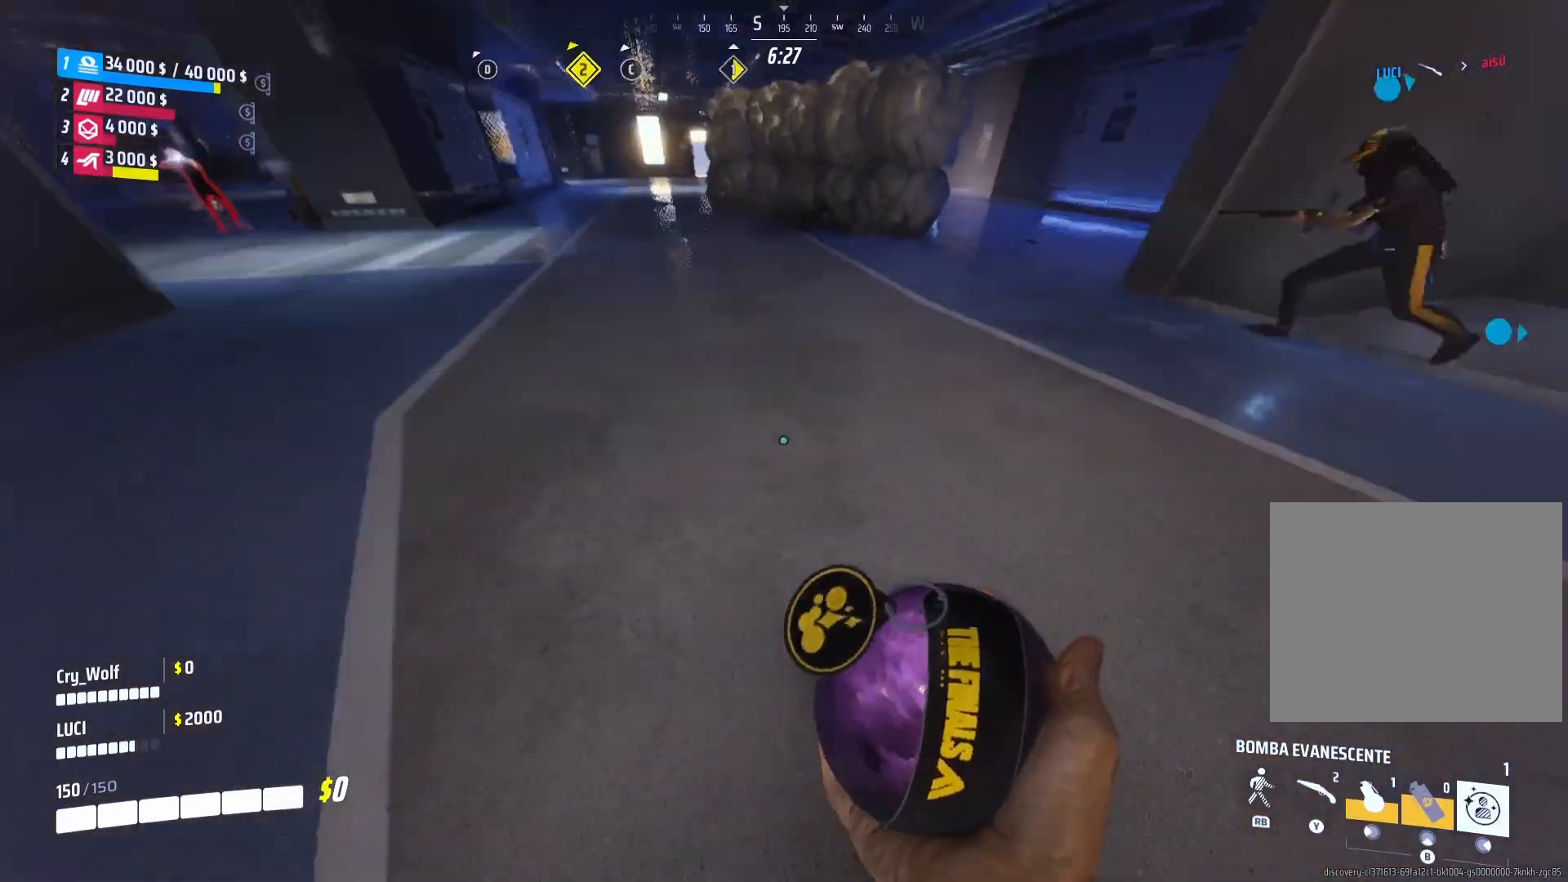
{"buttons": [], "left_stick": "up-left", "right_stick": "center", "events": [[20, "R2", "down"], [40, "left_stick", "down"], [140, "right_stick", "center"], [160, "R2", "up"], [200, "R2", "down"], [260, "right_stick", "up"], [320, "left_stick", "up-left"], [340, "R2", "up"], [380, "right_stick", "center"]]}
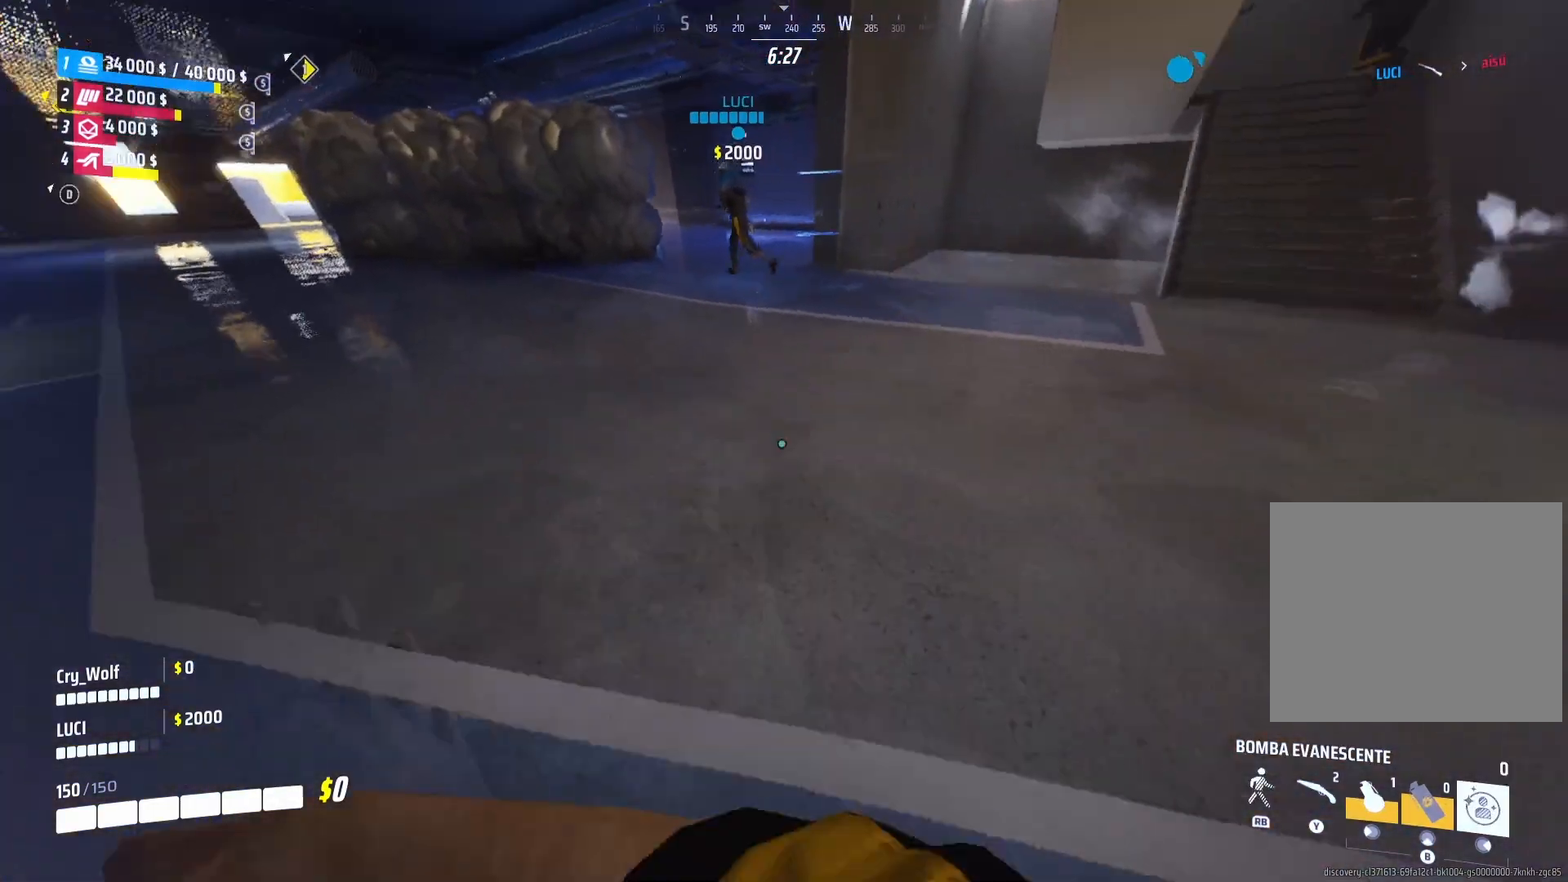
{"buttons": ["L3"], "left_stick": "up", "right_stick": "center", "events": [[20, "right_stick", "up-left"], [140, "left_stick", "left"], [200, "left_stick", "up-left"], [220, "right_stick", "left"], [340, "L3", "down"], [420, "right_stick", "center"], [440, "left_stick", "up"]]}
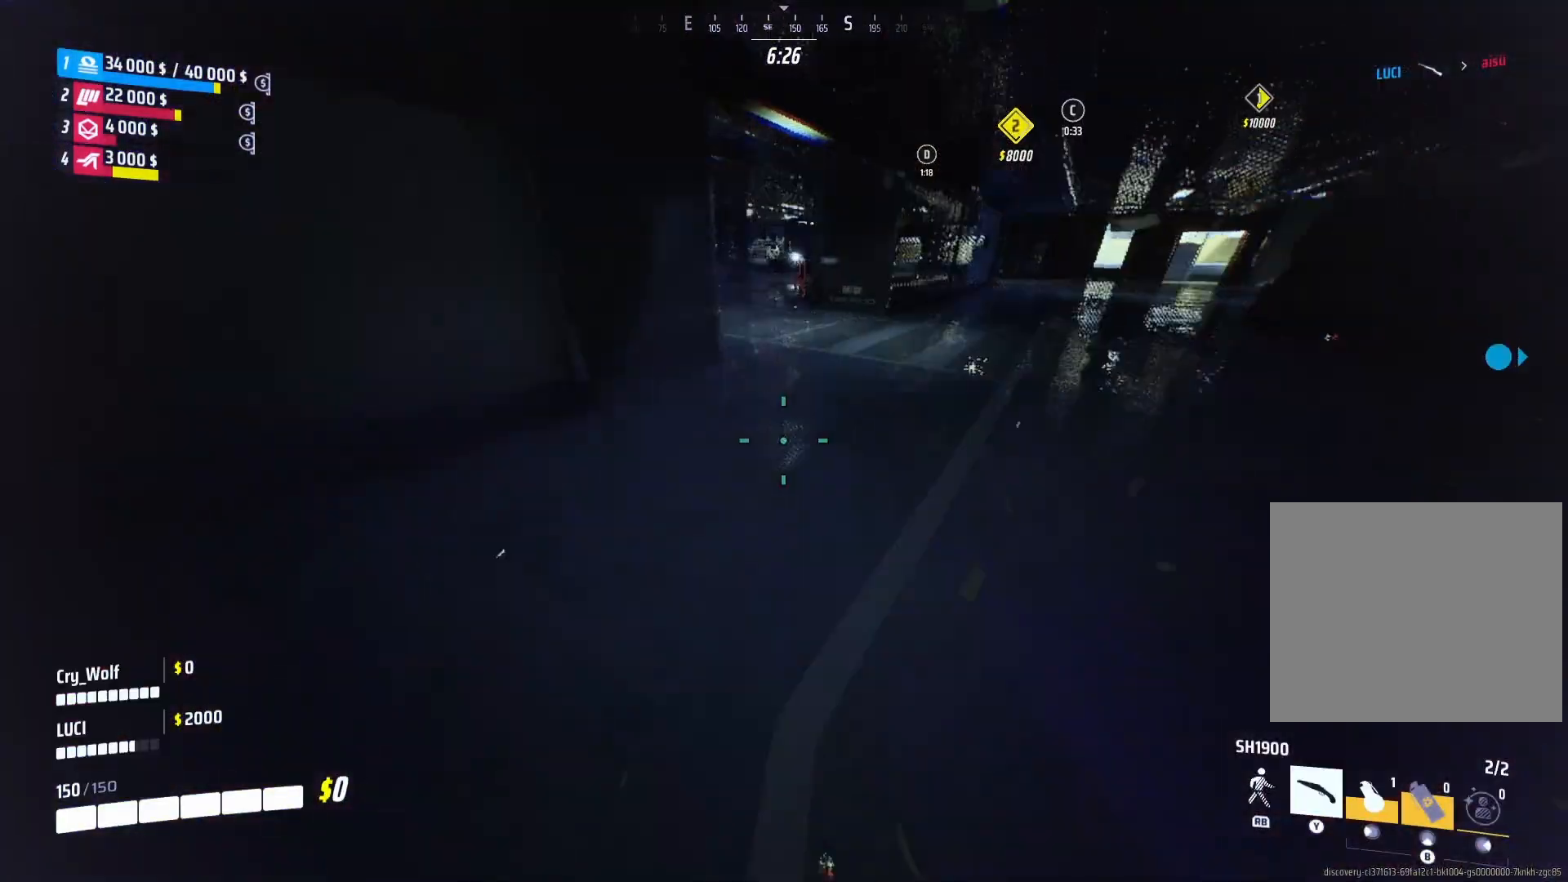
{"buttons": ["L3"], "left_stick": "up", "right_stick": "center", "events": [[60, "right_stick", "right"], [140, "right_stick", "center"], [360, "right_stick", "up-left"], [460, "right_stick", "center"]]}
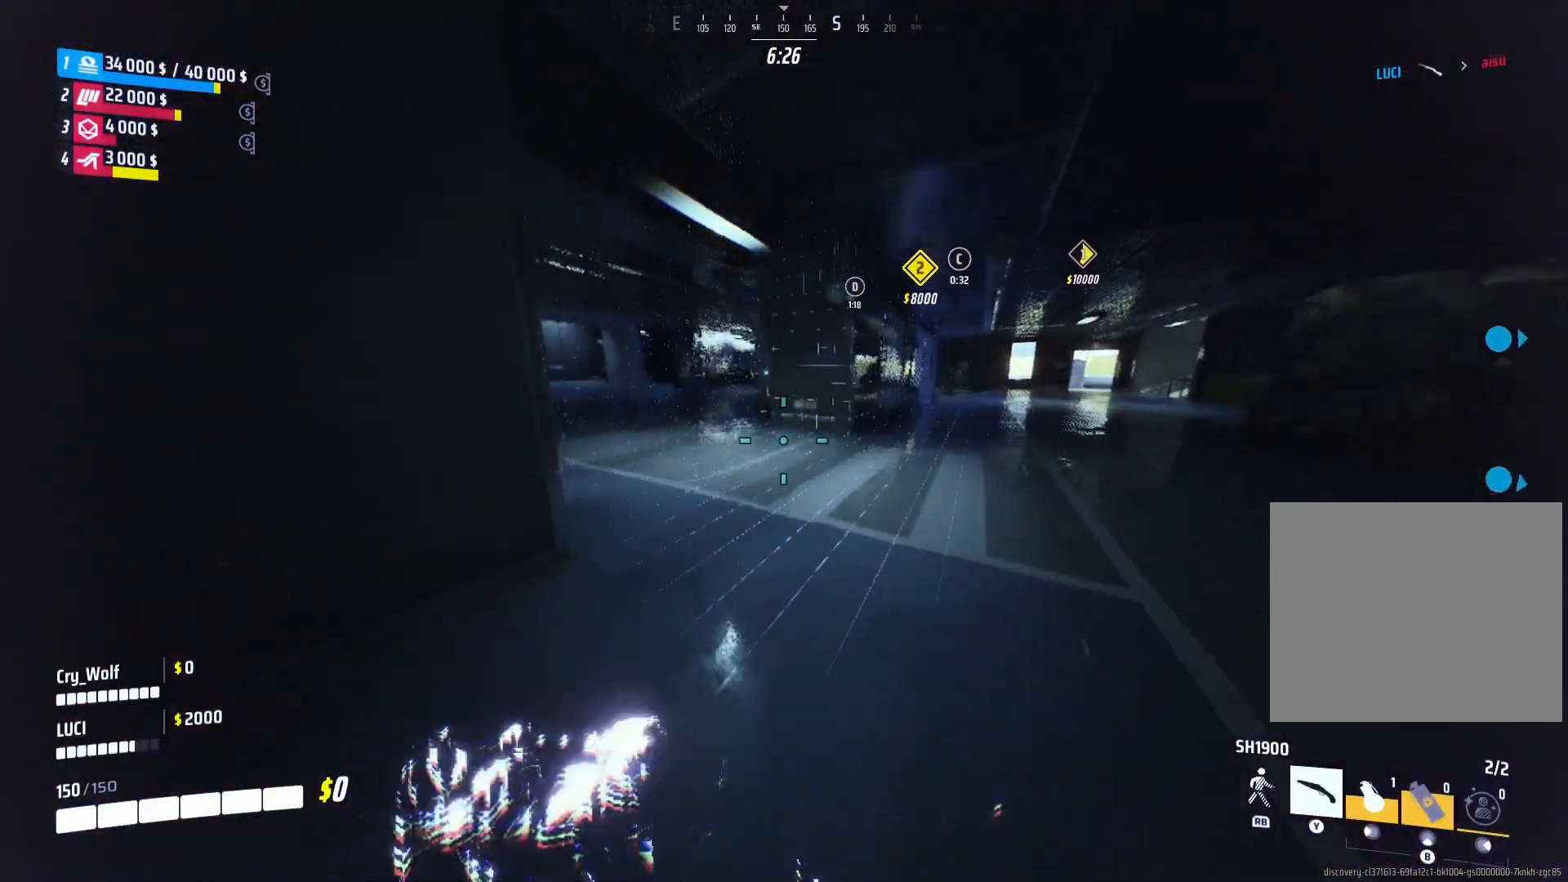
{"buttons": ["R1"], "left_stick": "up", "right_stick": "center", "events": [[100, "L3", "up"], [380, "R1", "down"]]}
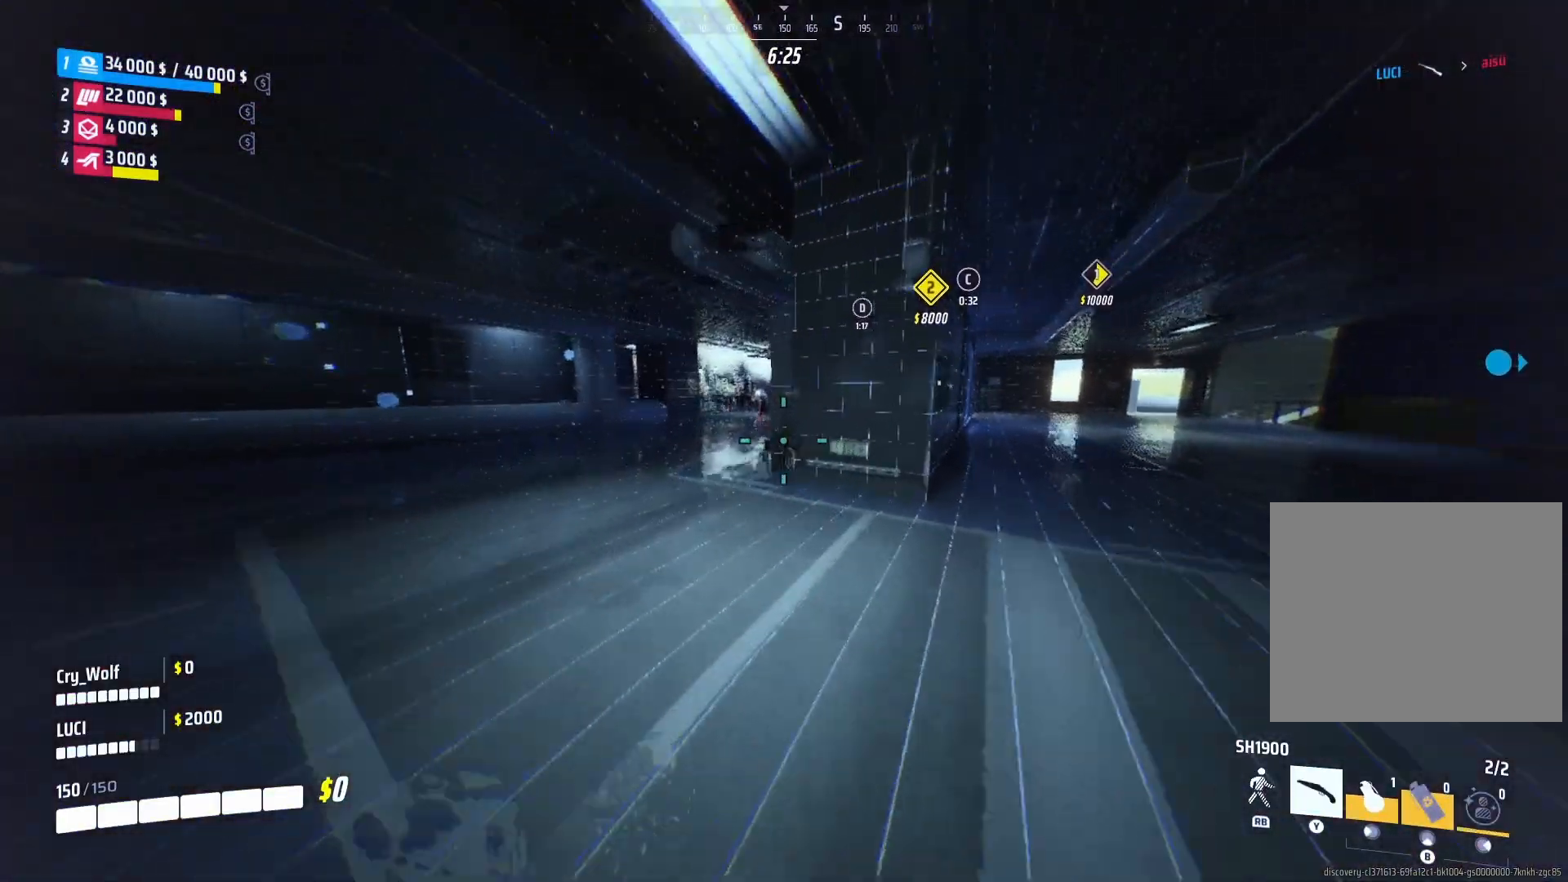
{"buttons": [], "left_stick": "up-left", "right_stick": "center", "events": [[40, "R1", "up"], [420, "left_stick", "up-left"]]}
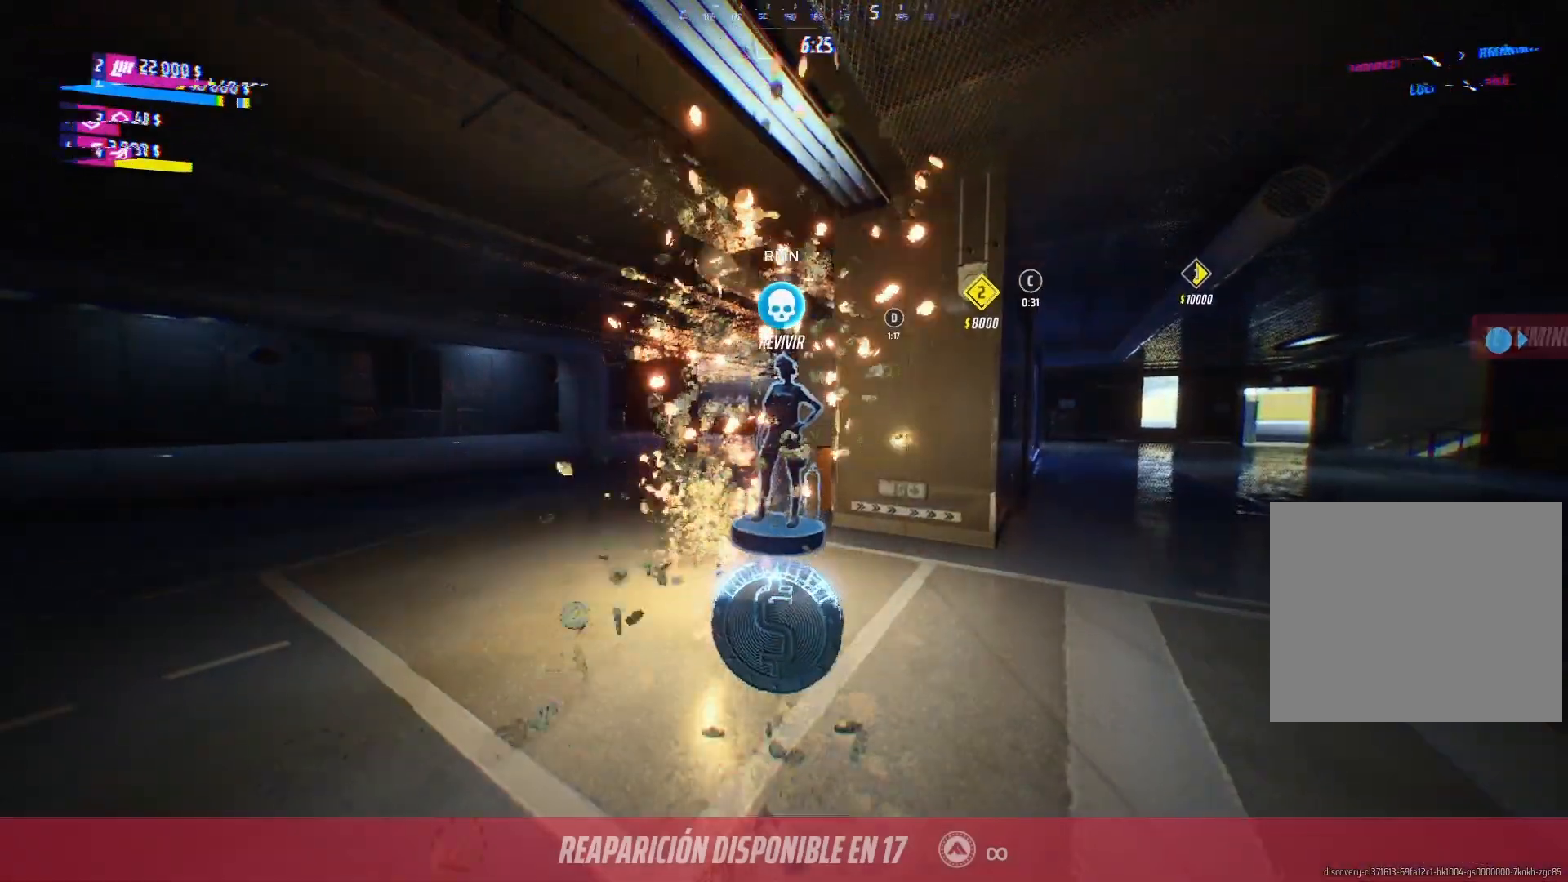
{"buttons": [], "left_stick": "center", "right_stick": "center", "events": [[420, "left_stick", "center"]]}
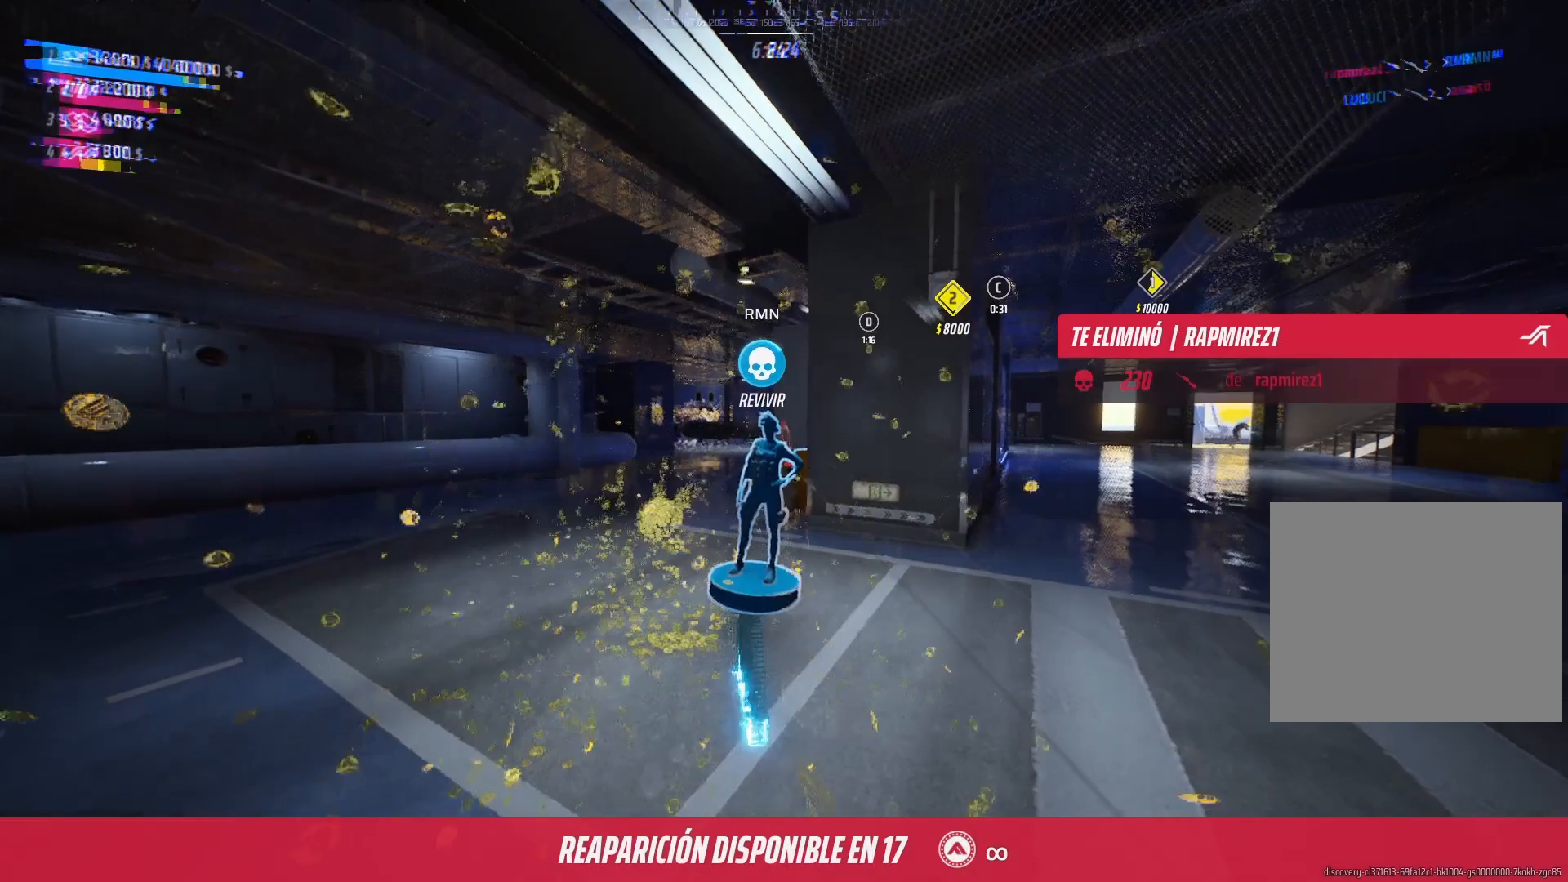
{"buttons": [], "left_stick": "center", "right_stick": "center", "events": []}
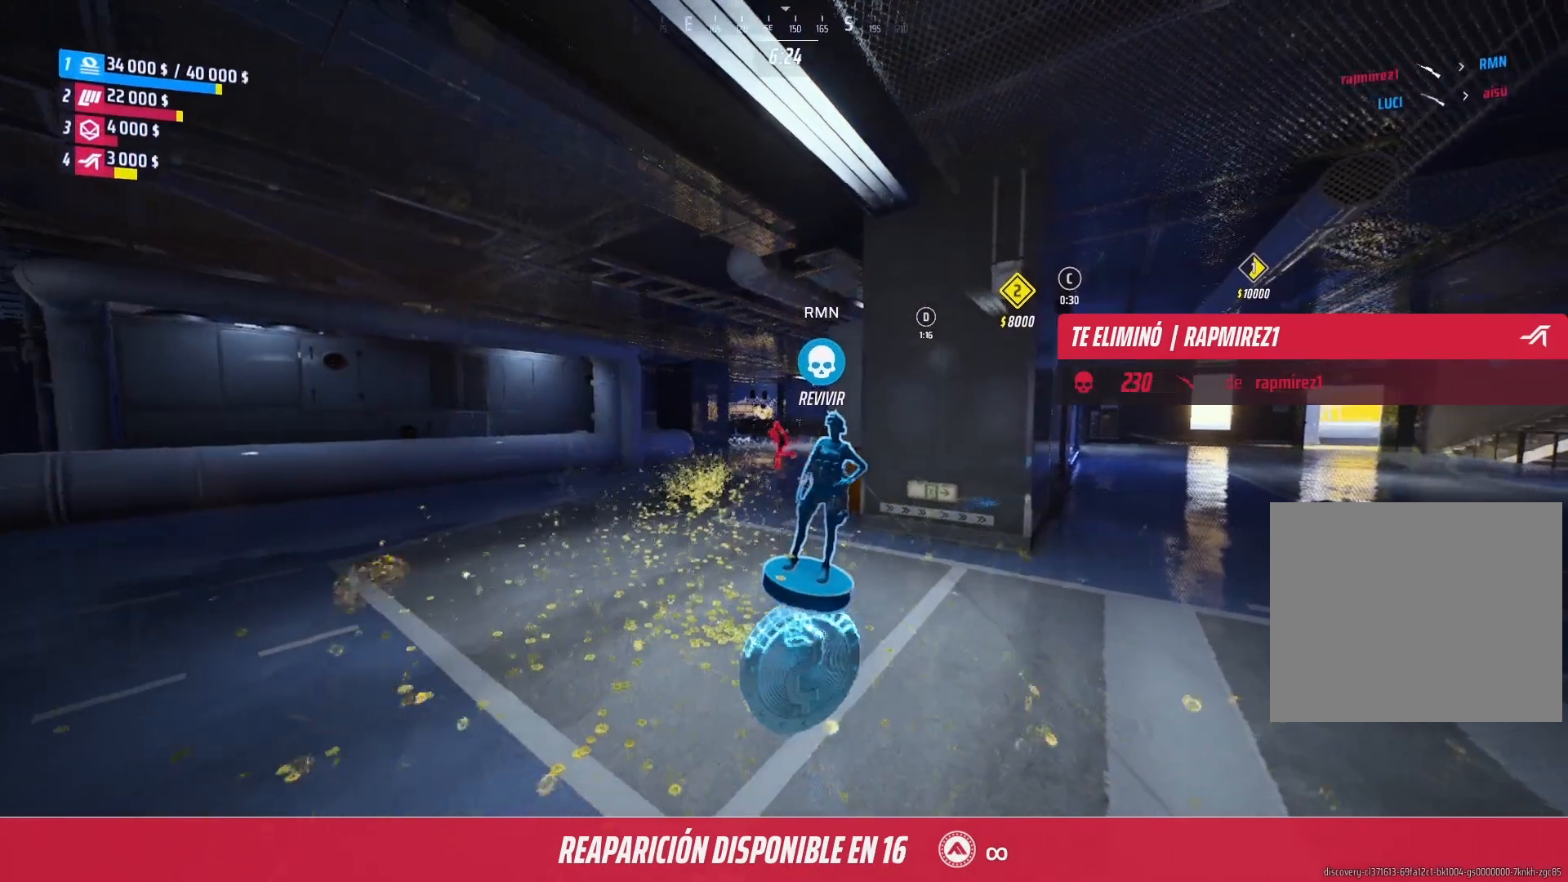
{"buttons": [], "left_stick": "center", "right_stick": "center", "events": []}
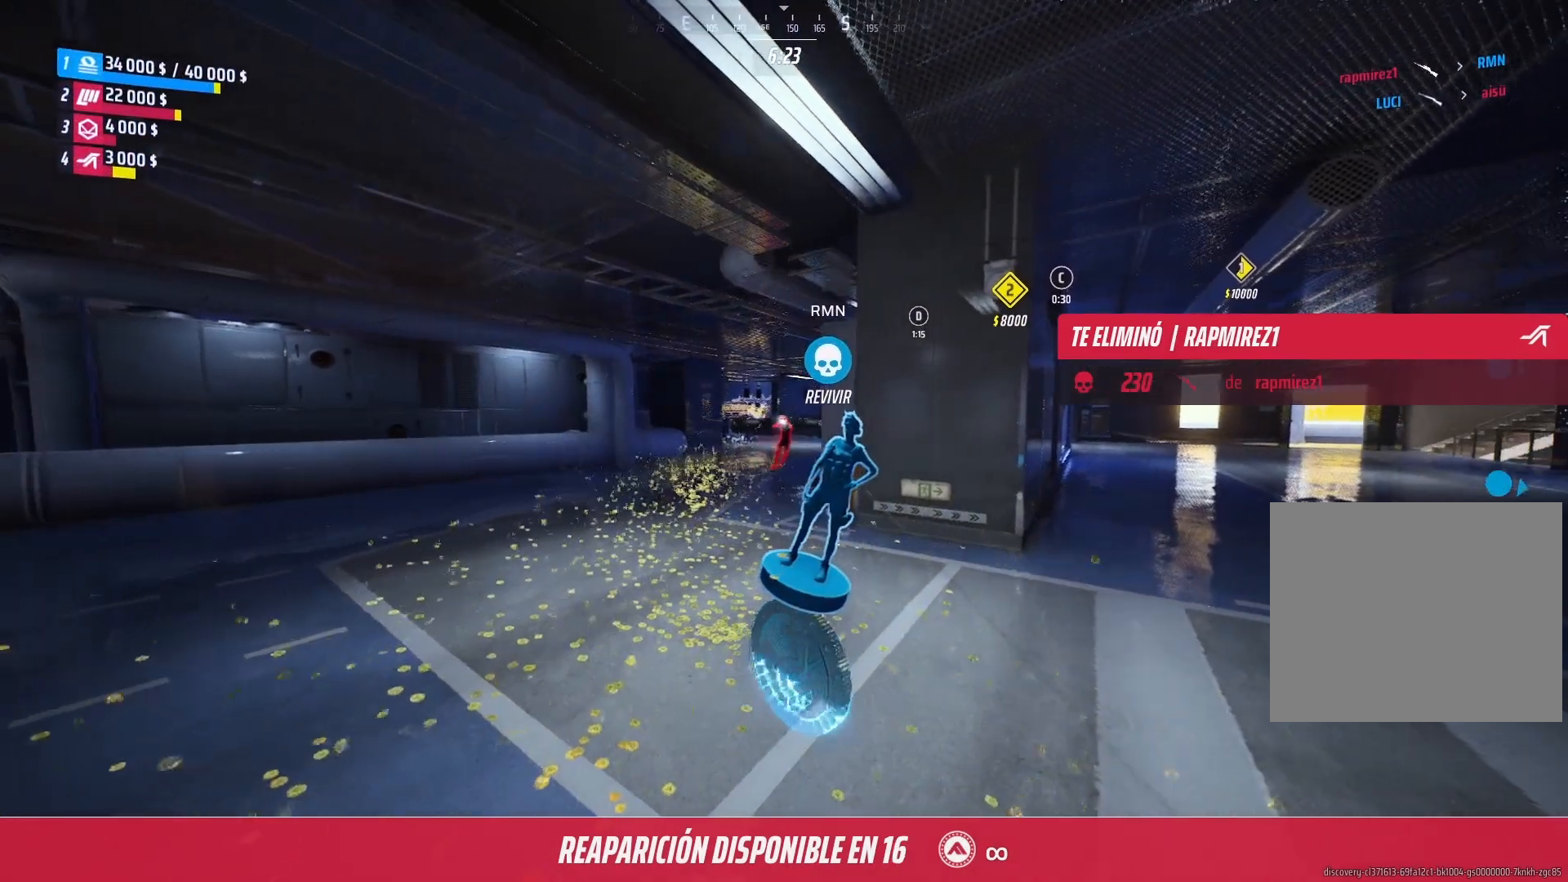
{"buttons": [], "left_stick": "center", "right_stick": "center", "events": []}
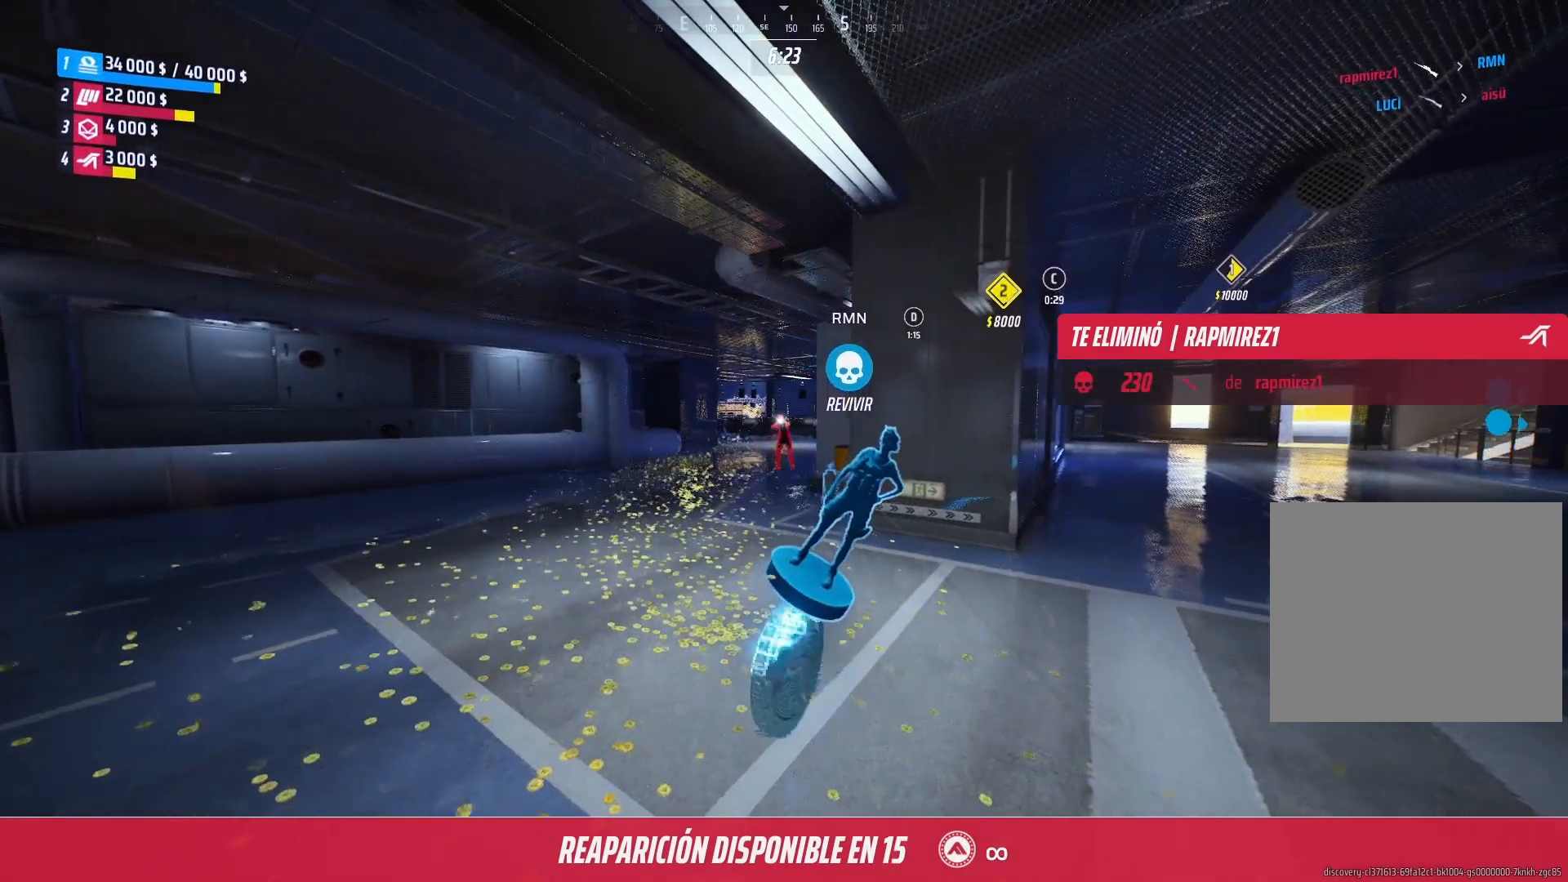
{"buttons": [], "left_stick": "center", "right_stick": "center", "events": []}
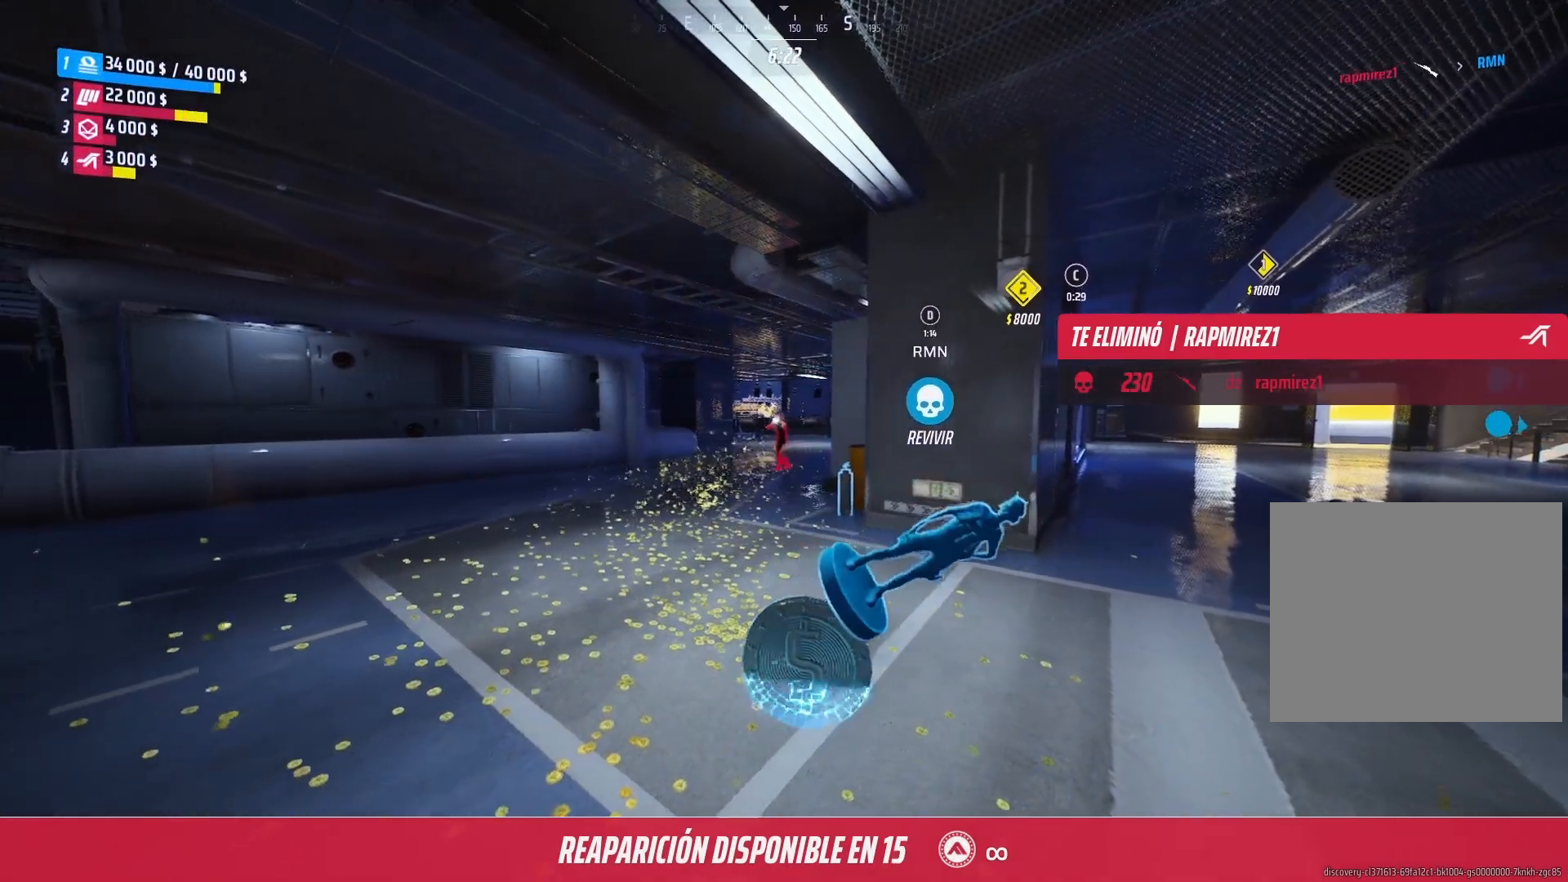
{"buttons": [], "left_stick": "center", "right_stick": "center", "events": []}
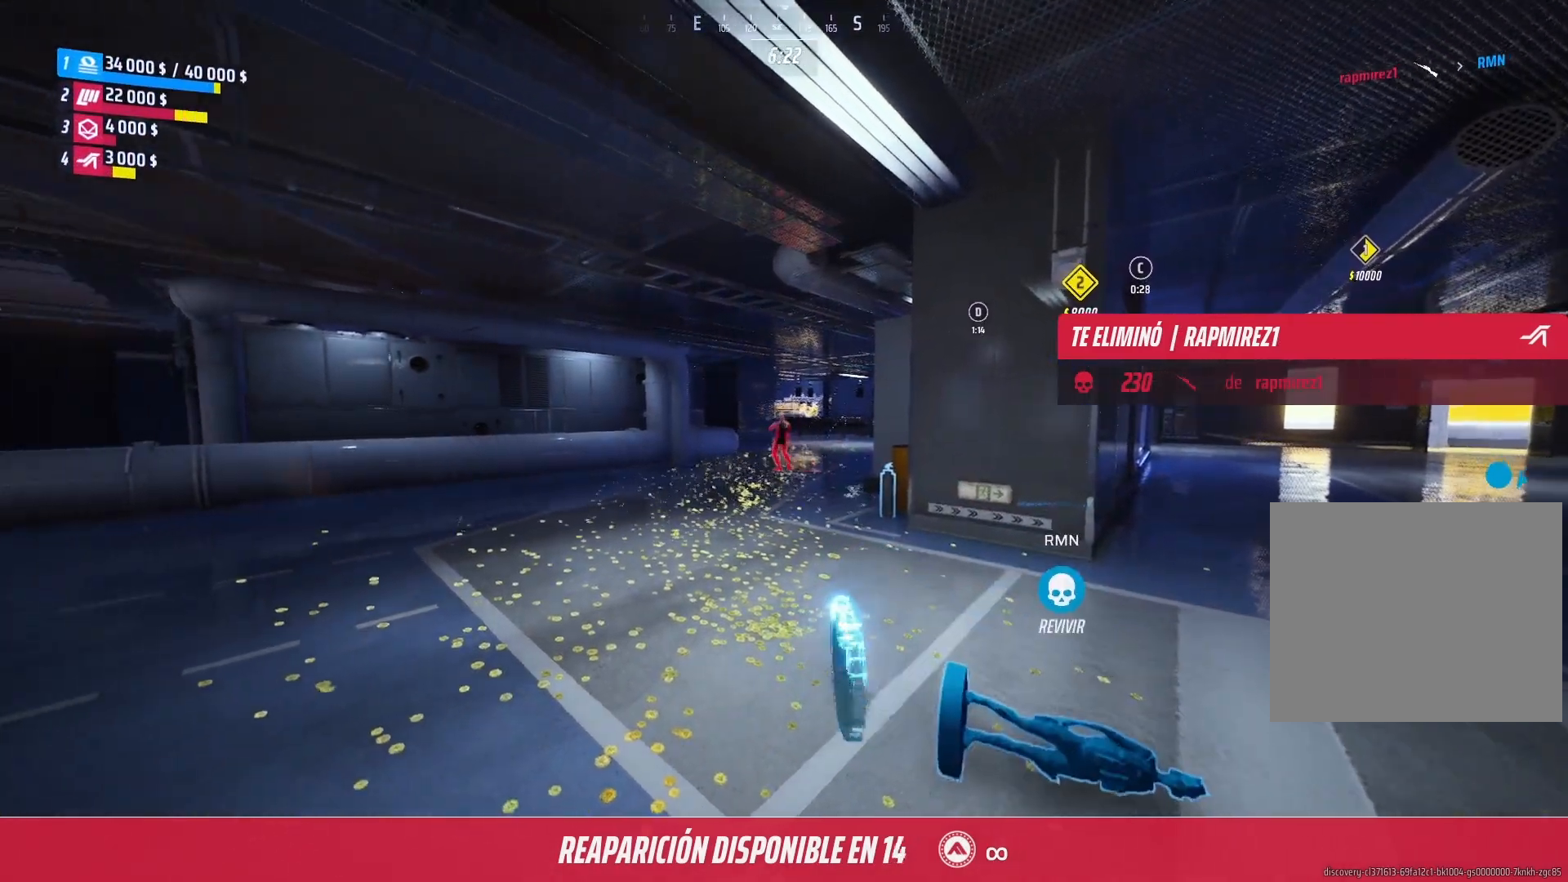
{"buttons": [], "left_stick": "center", "right_stick": "center", "events": []}
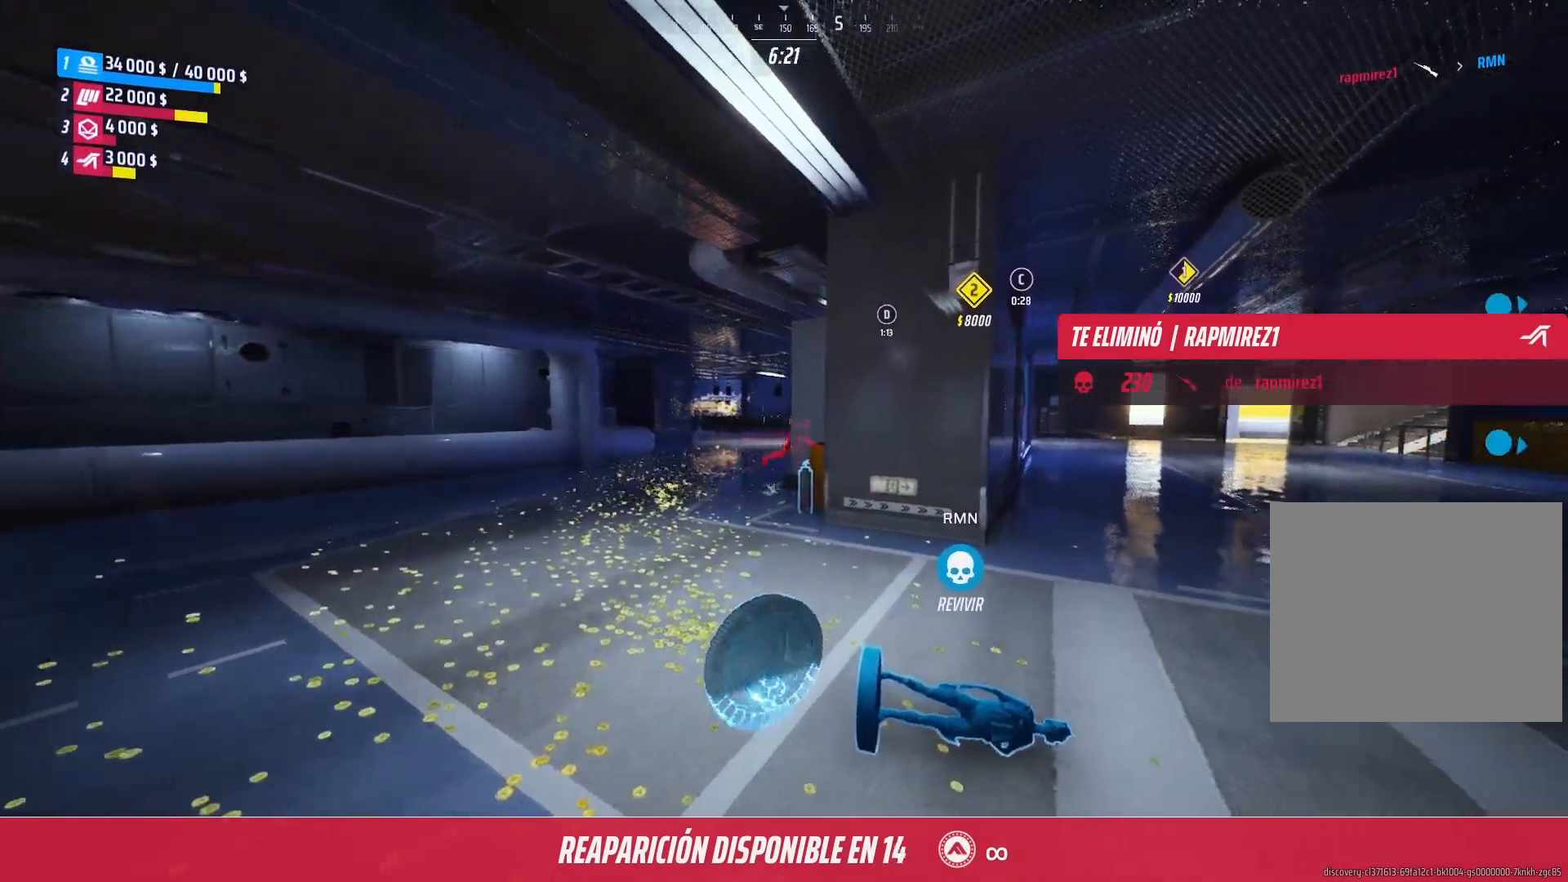
{"buttons": [], "left_stick": "center", "right_stick": "center", "events": []}
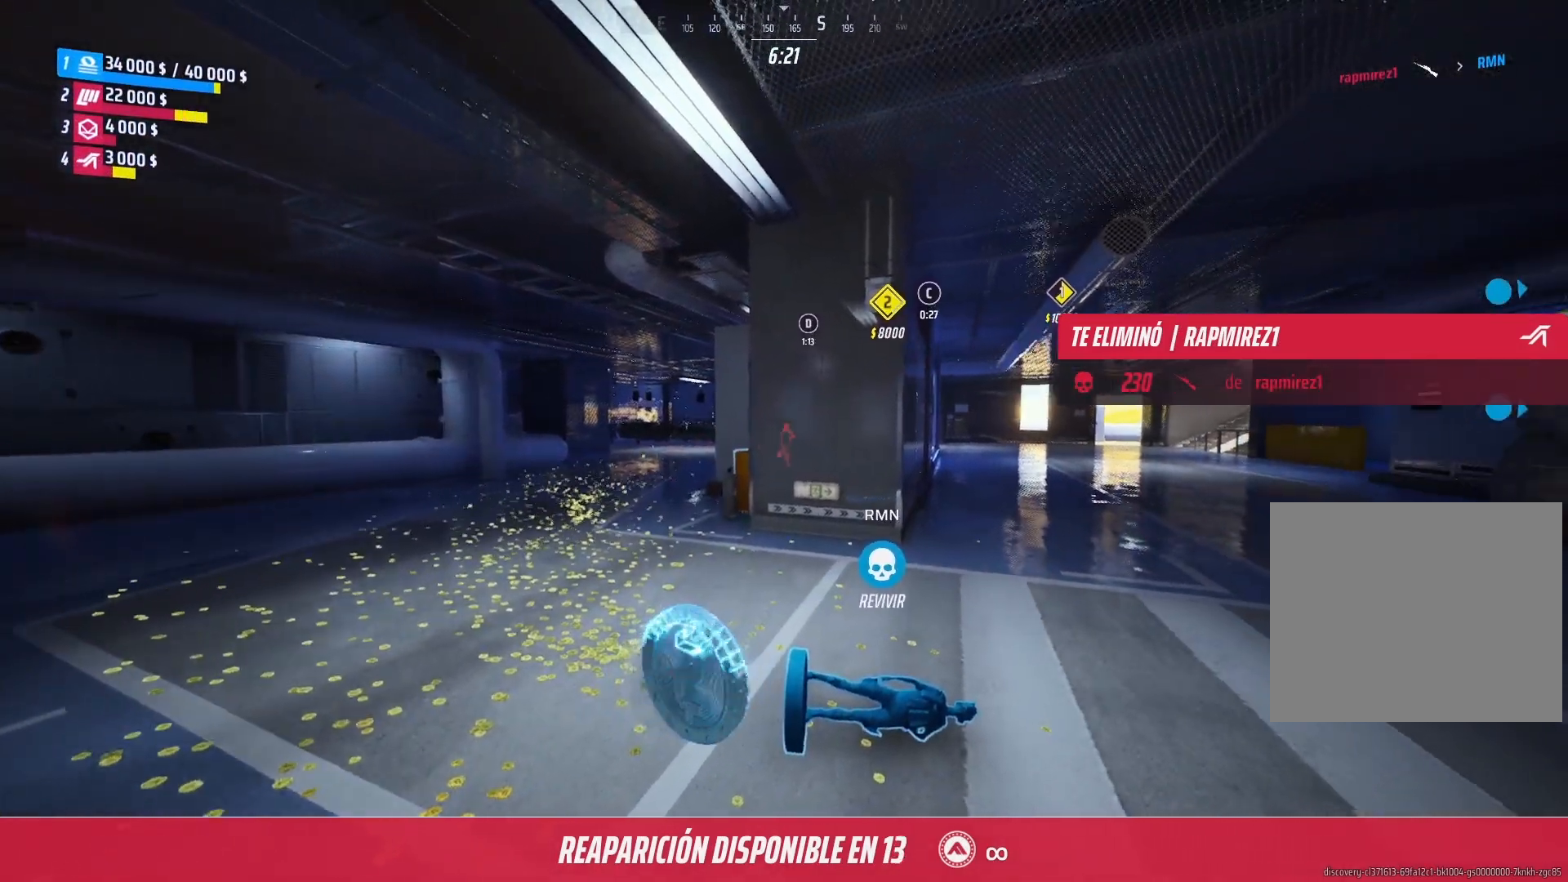
{"buttons": [], "left_stick": "center", "right_stick": "center", "events": []}
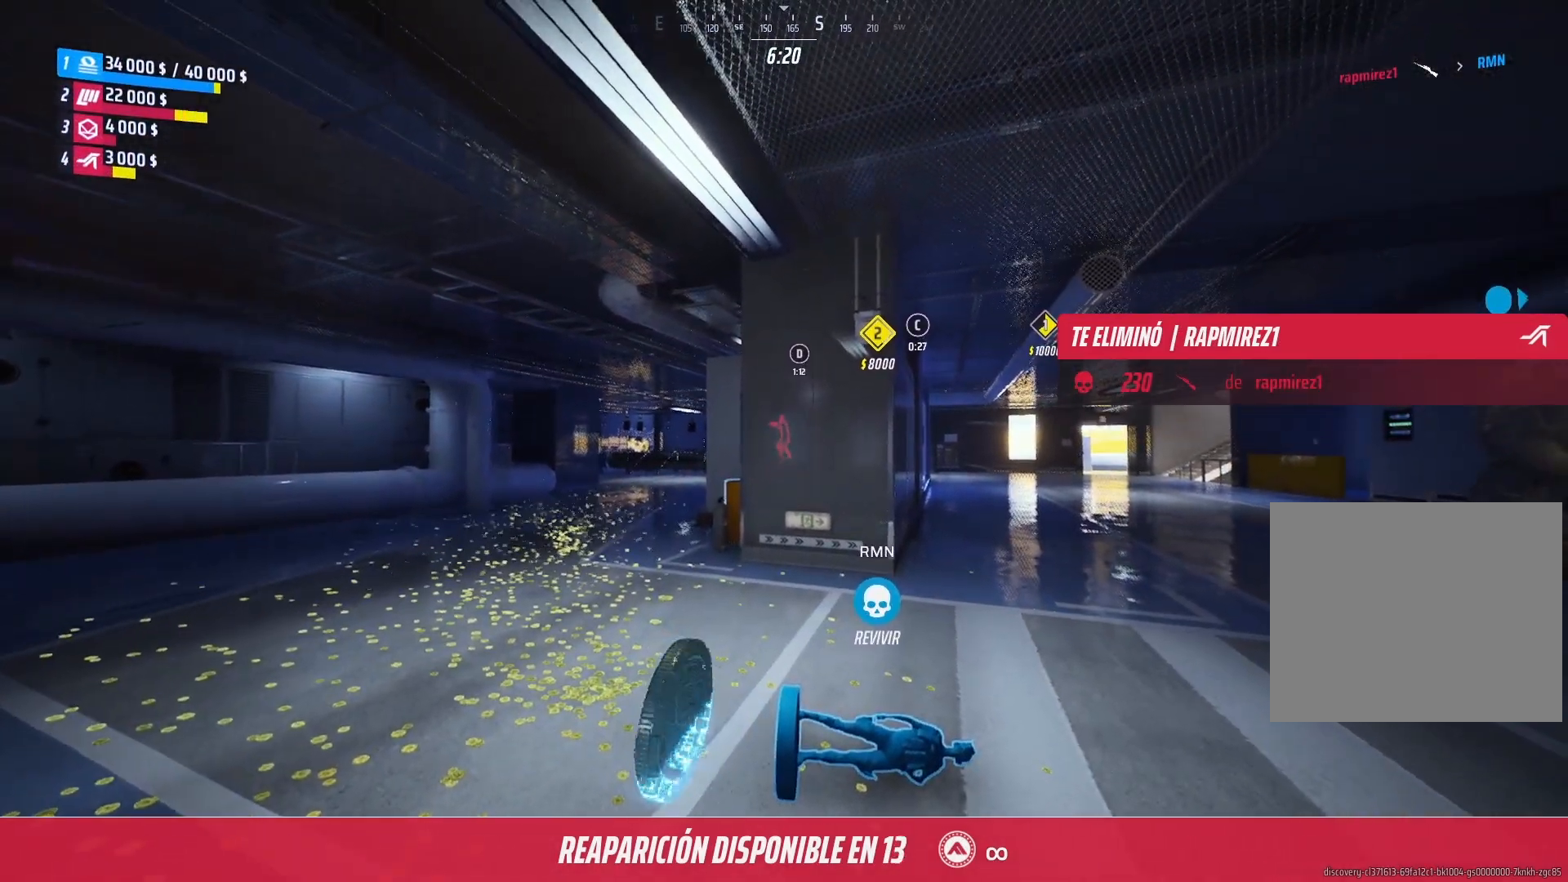
{"buttons": ["SELECT"], "left_stick": "center", "right_stick": "center", "events": [[160, "SELECT", "down"]]}
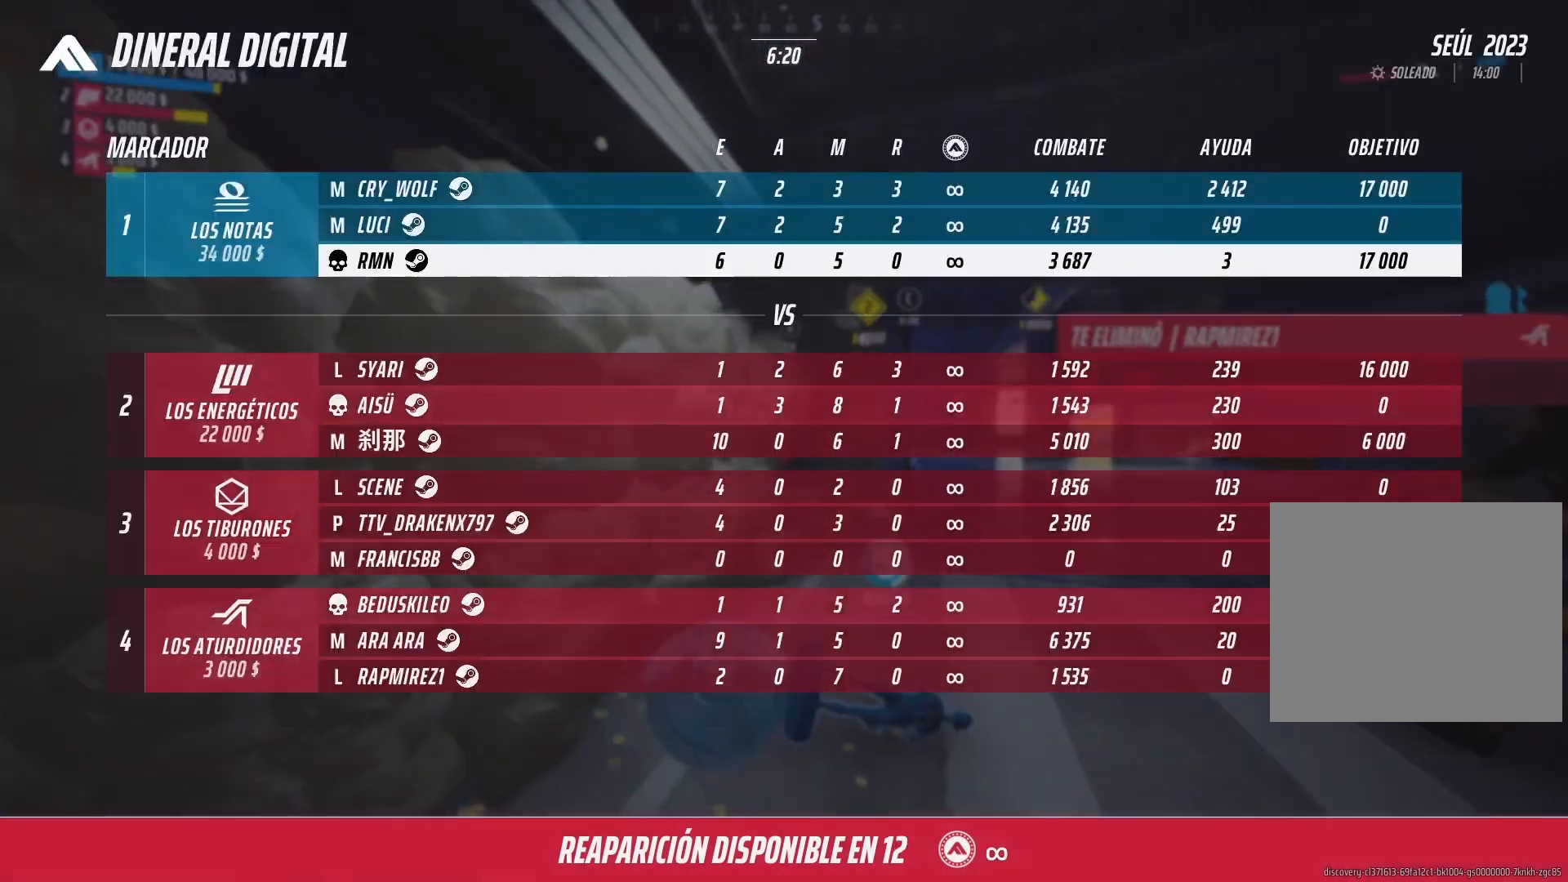
{"buttons": ["SELECT"], "left_stick": "center", "right_stick": "center", "events": []}
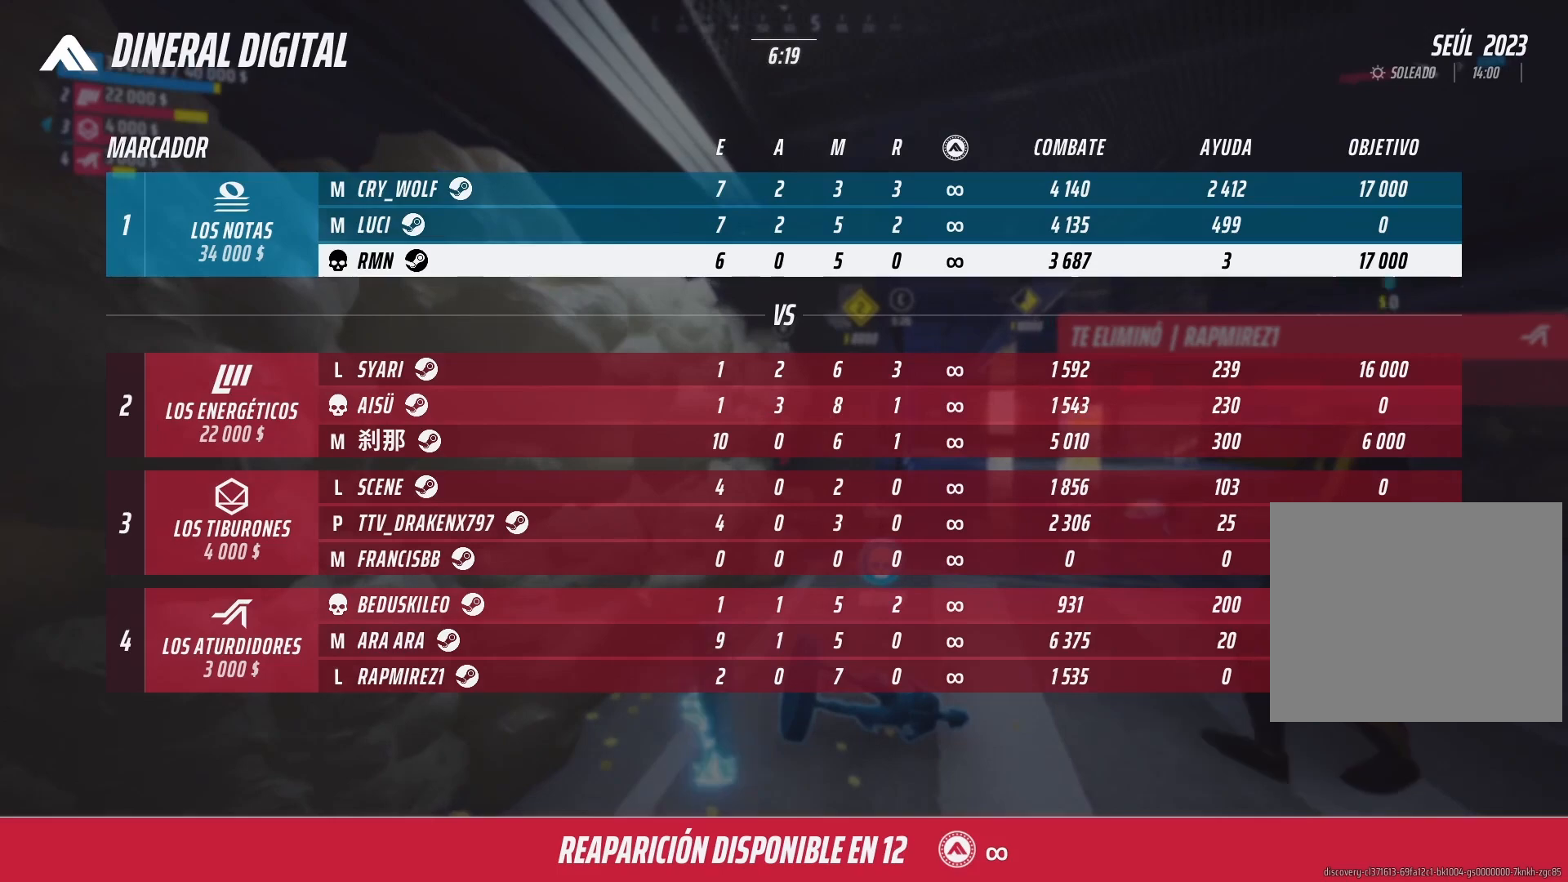
{"buttons": ["SELECT"], "left_stick": "center", "right_stick": "center", "events": []}
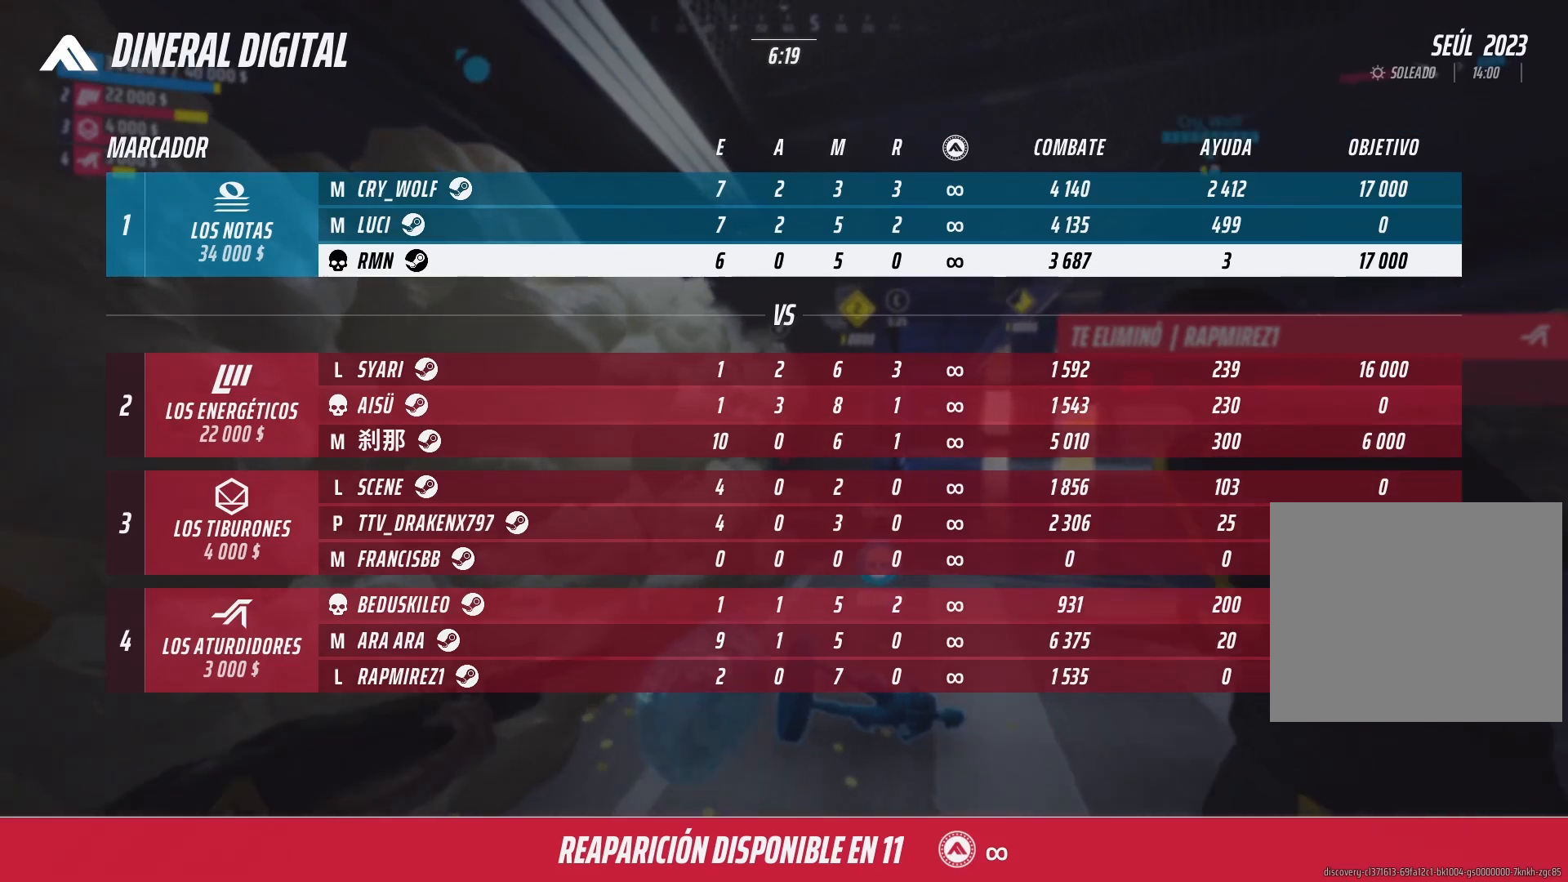
{"buttons": ["SELECT"], "left_stick": "center", "right_stick": "center", "events": []}
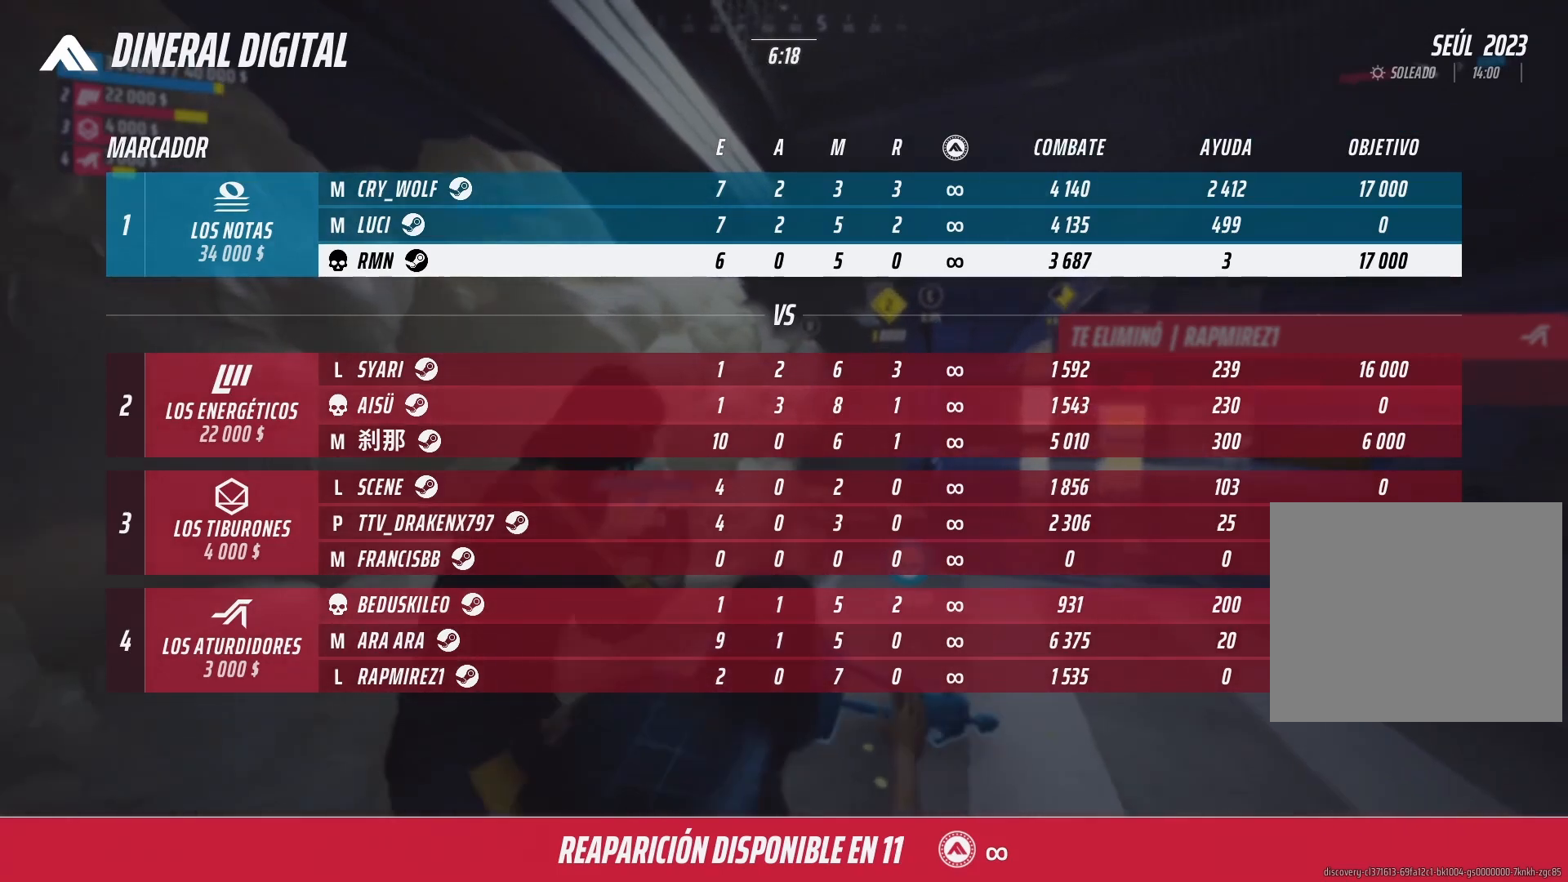
{"buttons": [], "left_stick": "center", "right_stick": "center", "events": [[100, "SELECT", "up"]]}
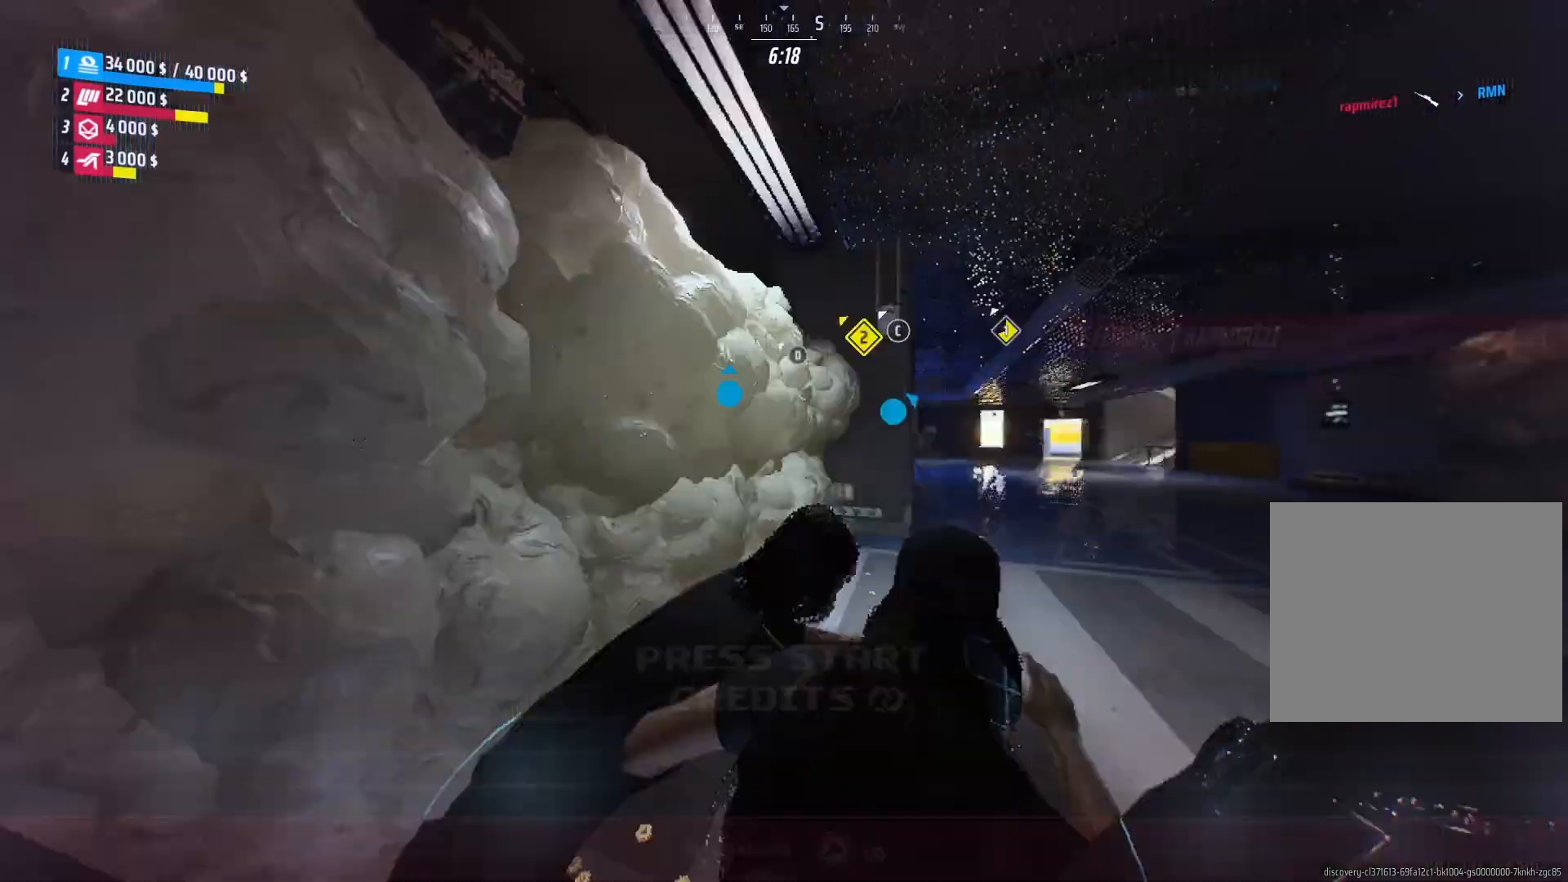
{"buttons": [], "left_stick": "center", "right_stick": "center", "events": []}
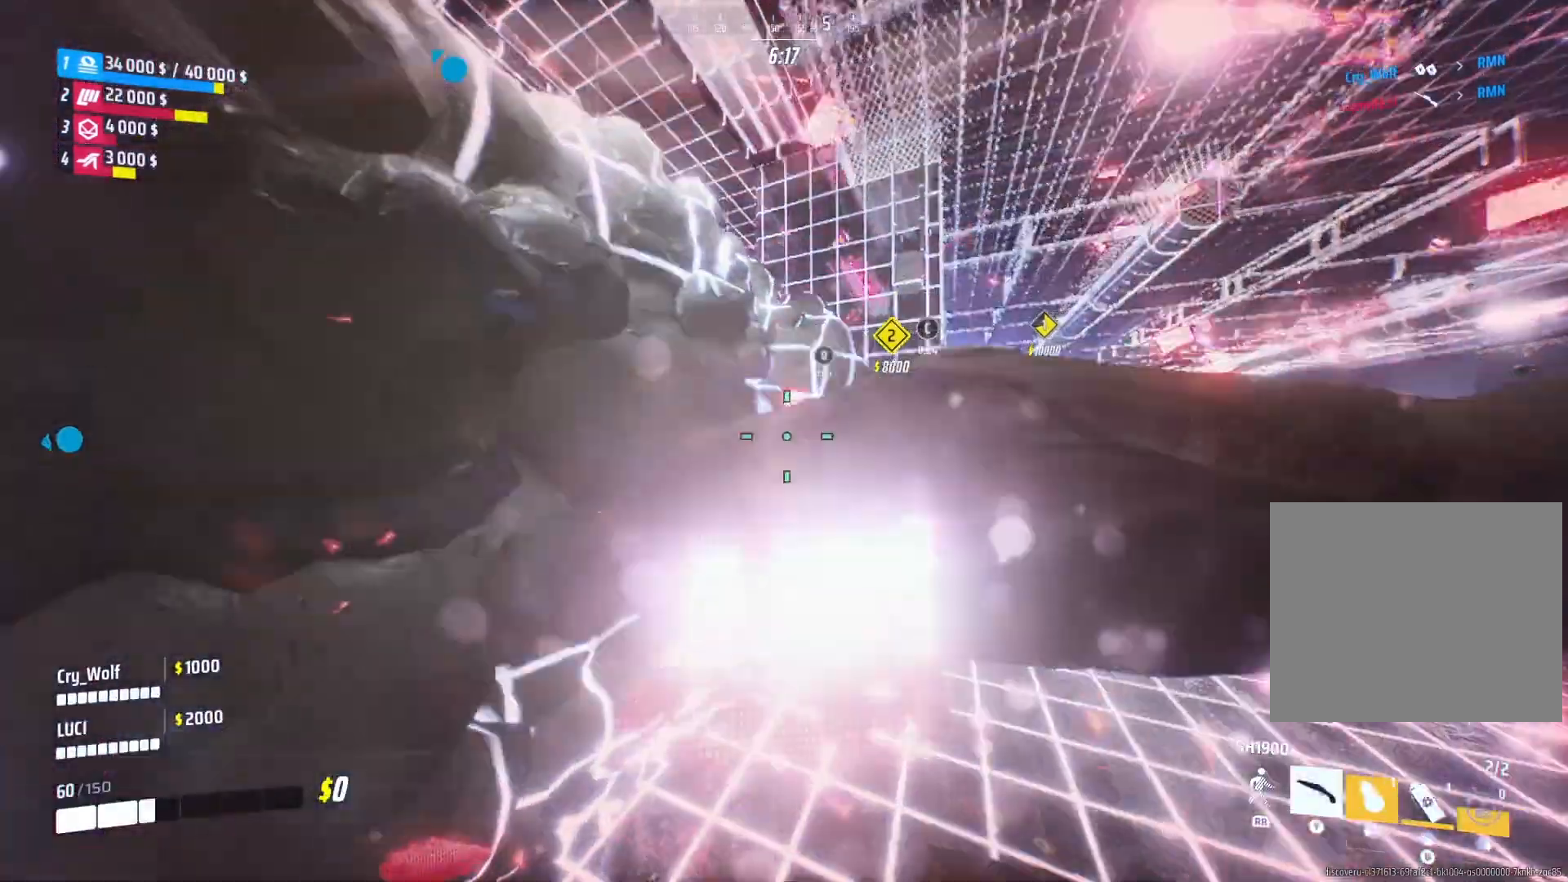
{"buttons": [], "left_stick": "right", "right_stick": "center", "events": [[240, "left_stick", "right"]]}
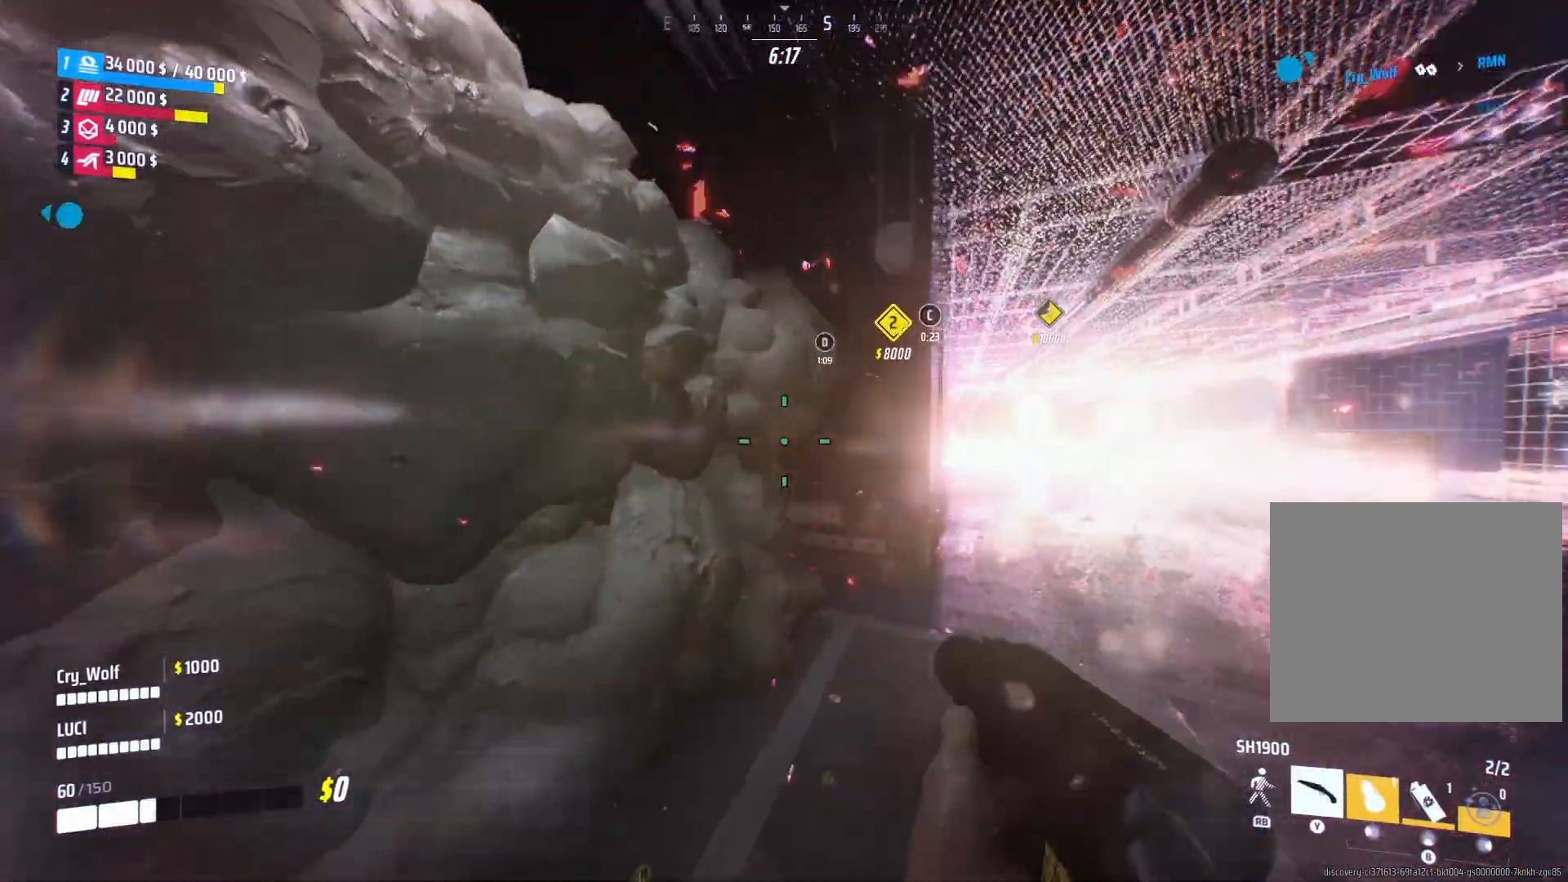
{"buttons": [], "left_stick": "center", "right_stick": "center", "events": [[240, "SQUARE", "down"], [340, "SQUARE", "up"], [340, "left_stick", "up-right"], [500, "left_stick", "center"]]}
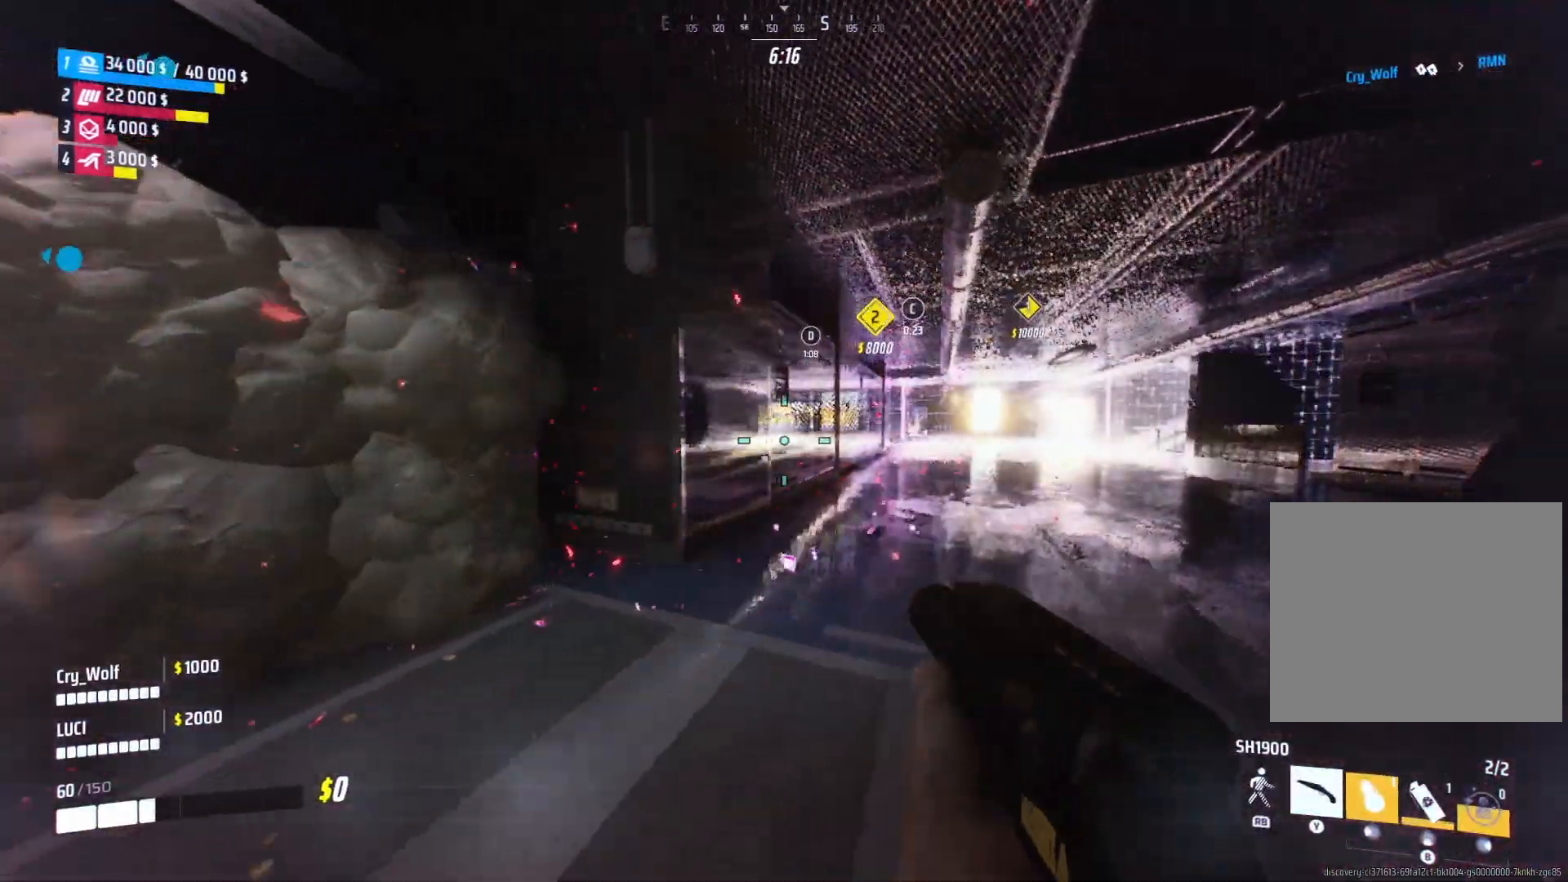
{"buttons": [], "left_stick": "down-right", "right_stick": "center", "events": [[60, "left_stick", "down-left"], [160, "left_stick", "down"], [280, "L1", "down"], [380, "R1", "down"], [400, "L1", "up"], [400, "left_stick", "down-right"], [440, "R1", "up"]]}
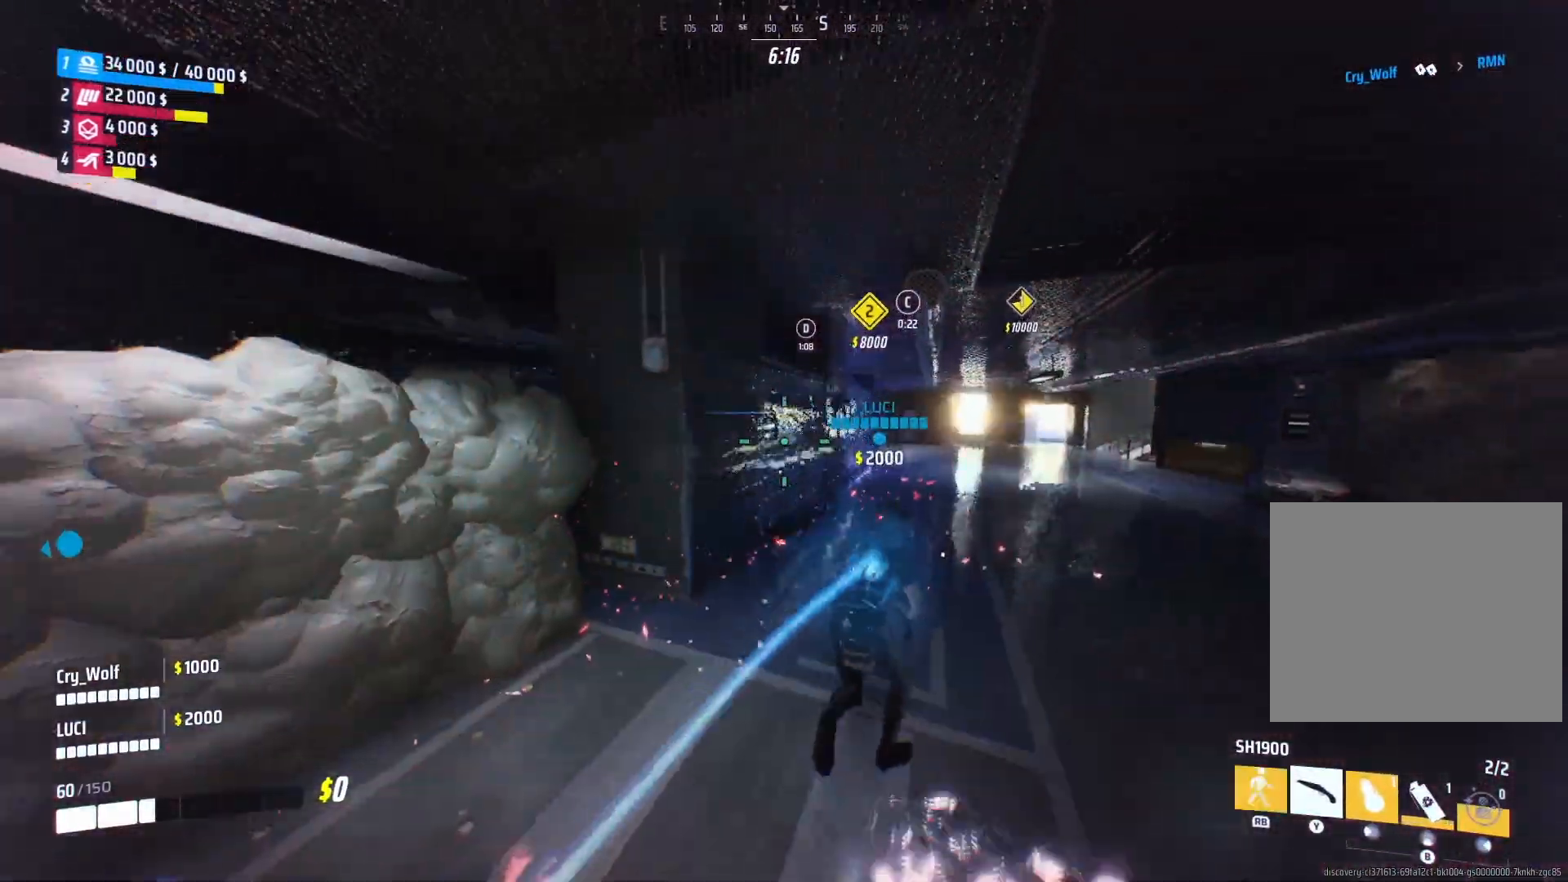
{"buttons": [], "left_stick": "up-right", "right_stick": "center", "events": [[300, "left_stick", "up-right"]]}